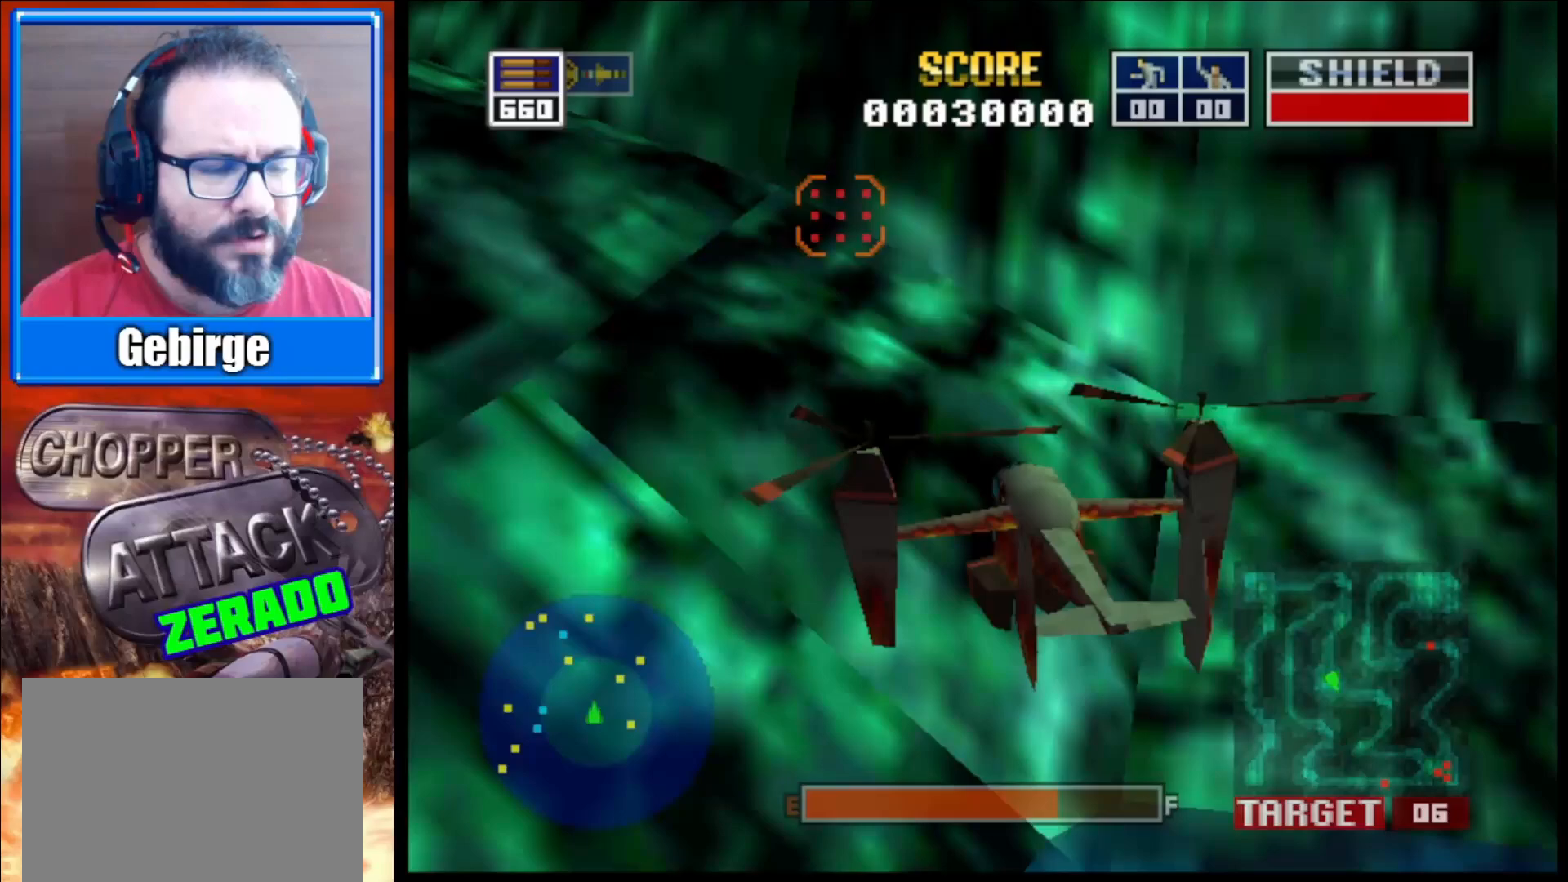
Gameplay with a controller (Xbox layout); each line is a JSON object with the inputs held at the frame after it. "events" lists button and stick changes between this image and that frame as [ms after this image, input, new state], when the widget could be followed in between.
{"buttons": [], "left_stick": "center", "right_stick": "center", "events": [[50, "left_stick", "center"]]}
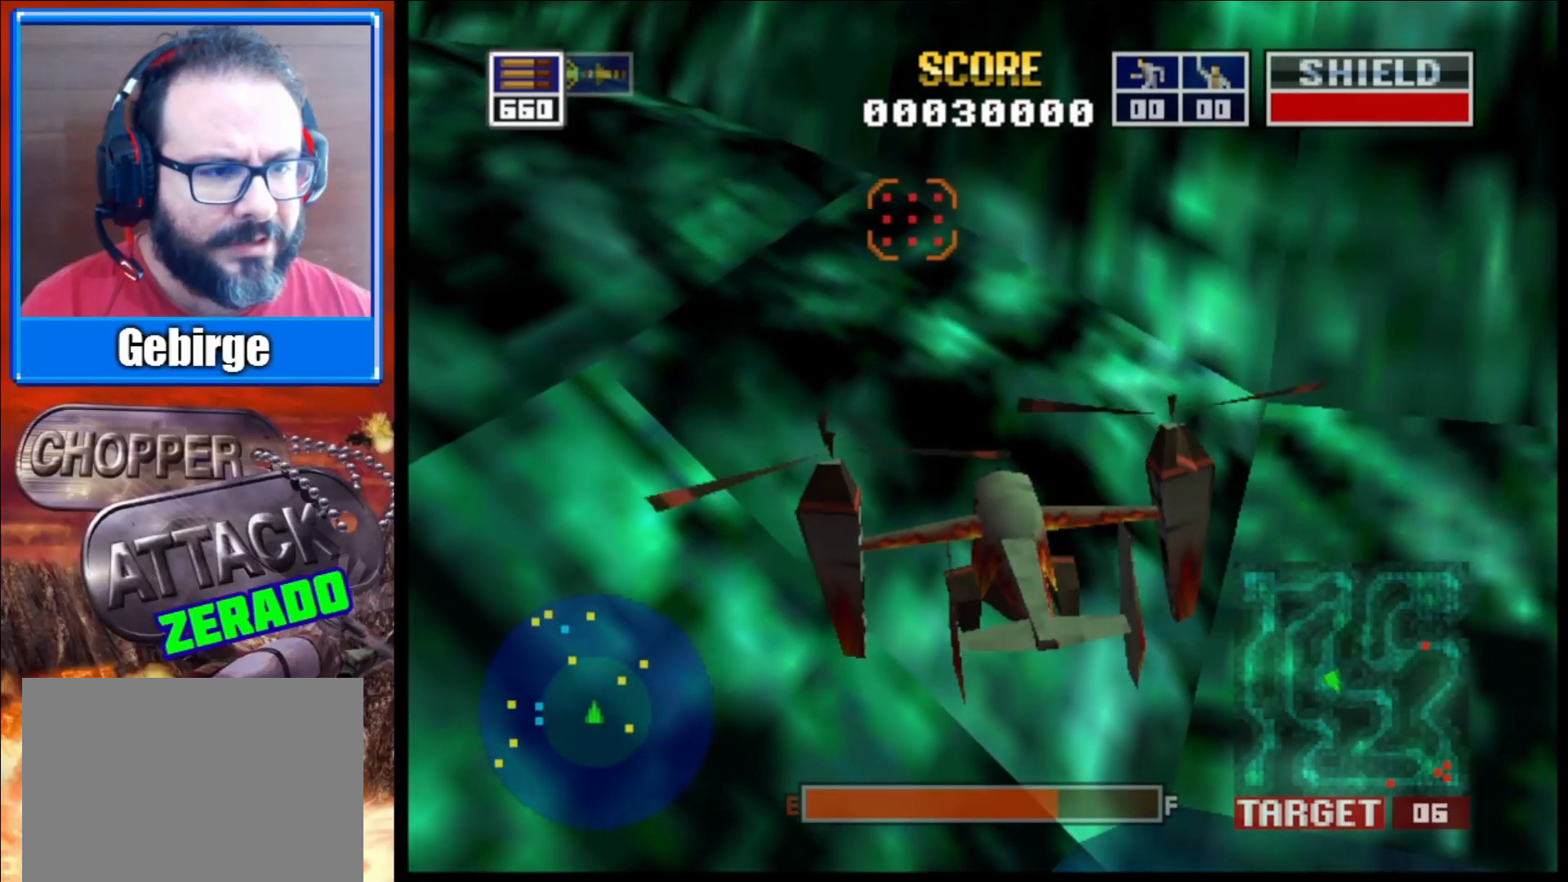
{"buttons": [], "left_stick": "center", "right_stick": "center", "events": [[233, "Y", "down"], [333, "Y", "up"]]}
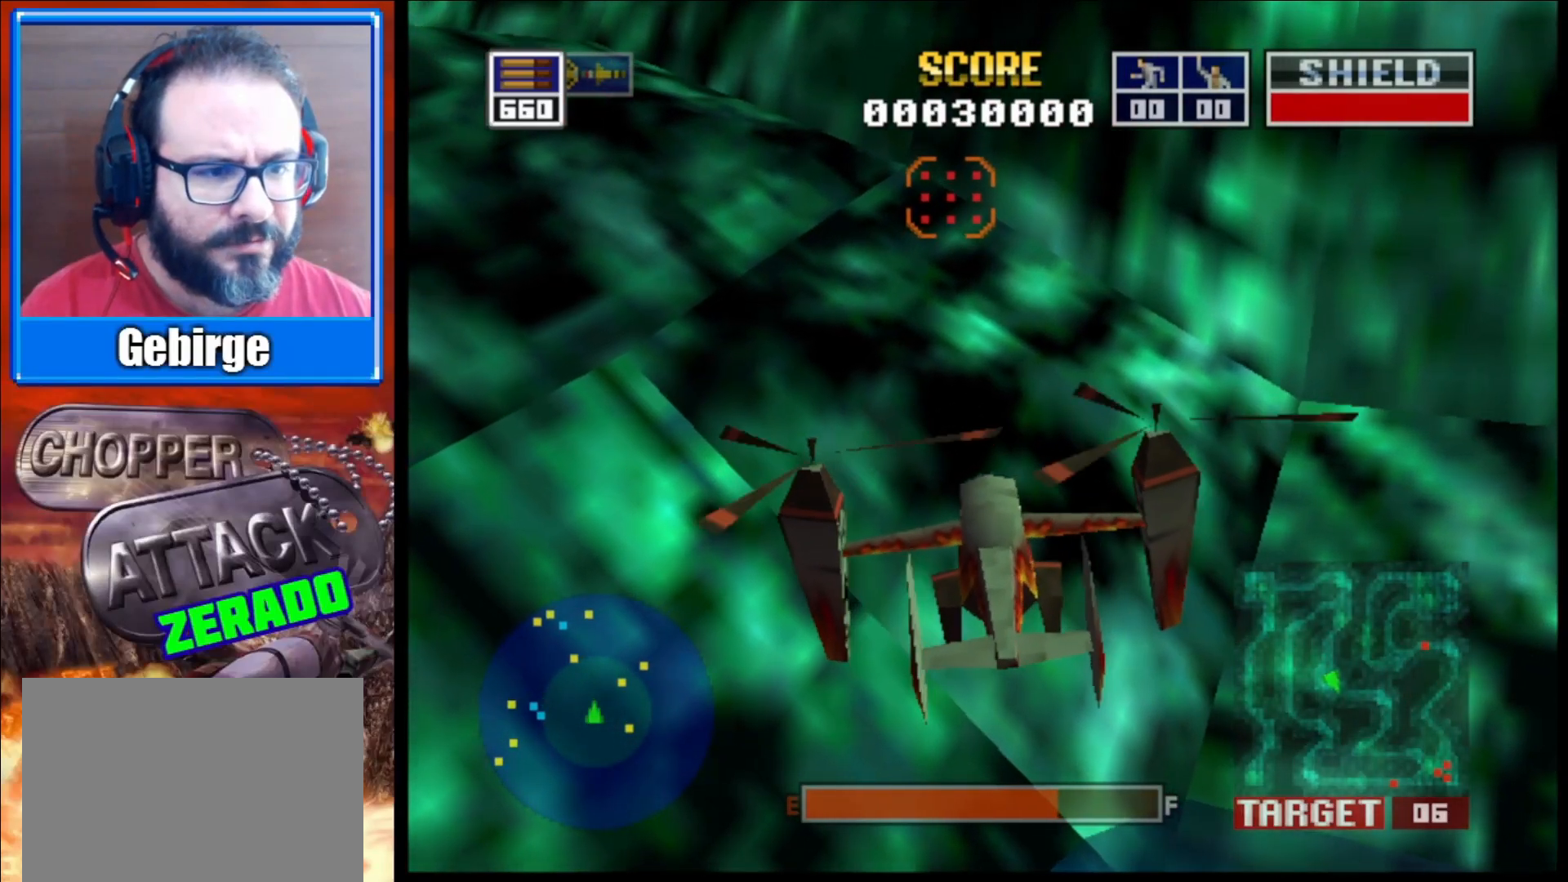
{"buttons": [], "left_stick": "center", "right_stick": "center", "events": []}
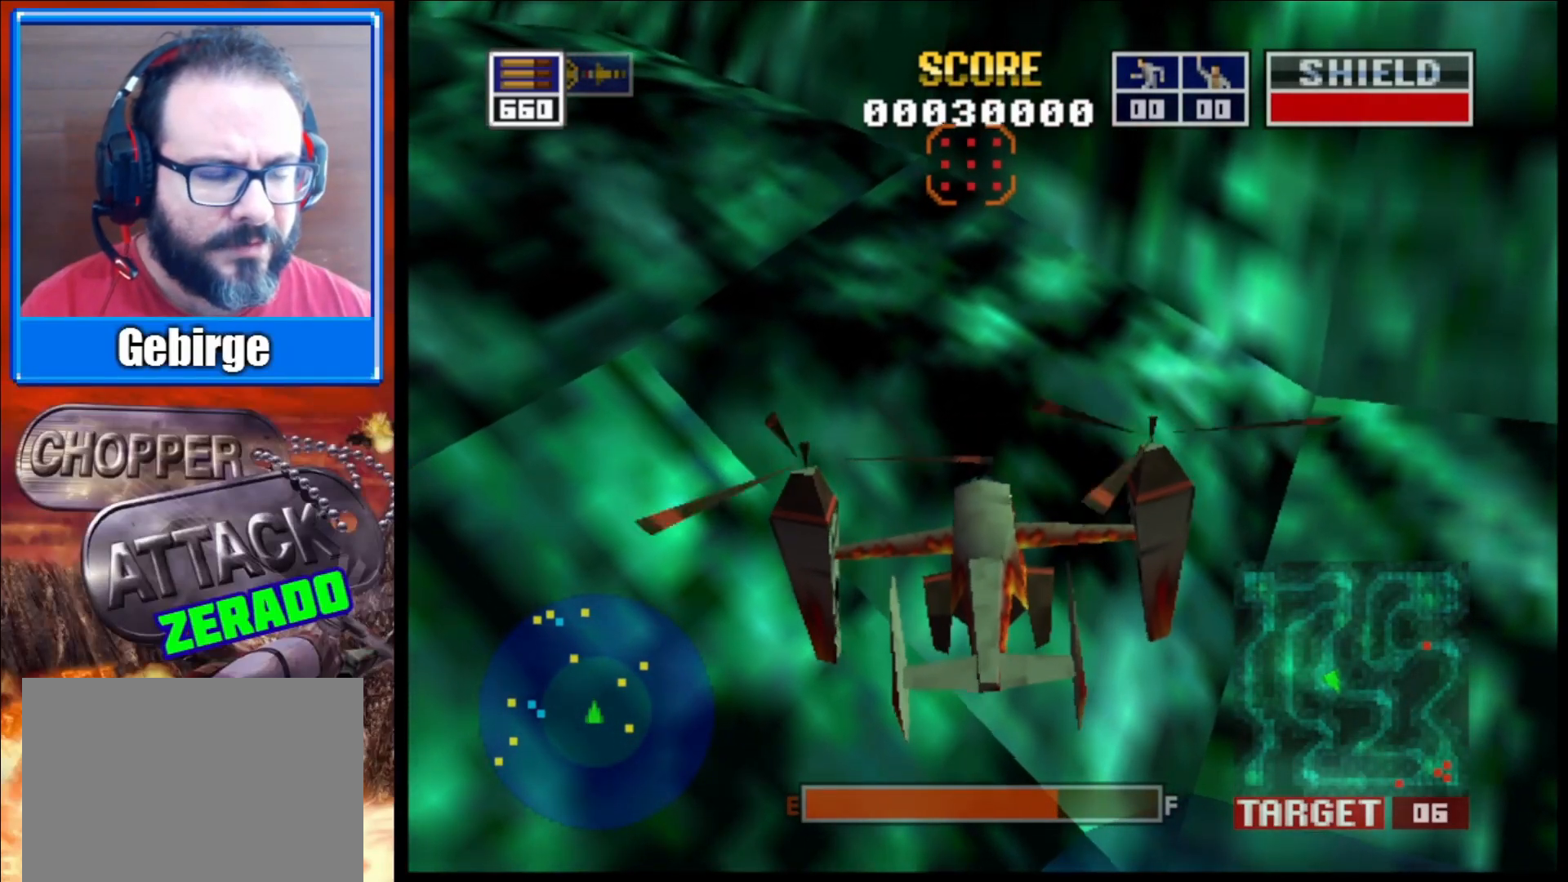
{"buttons": [], "left_stick": "center", "right_stick": "center", "events": []}
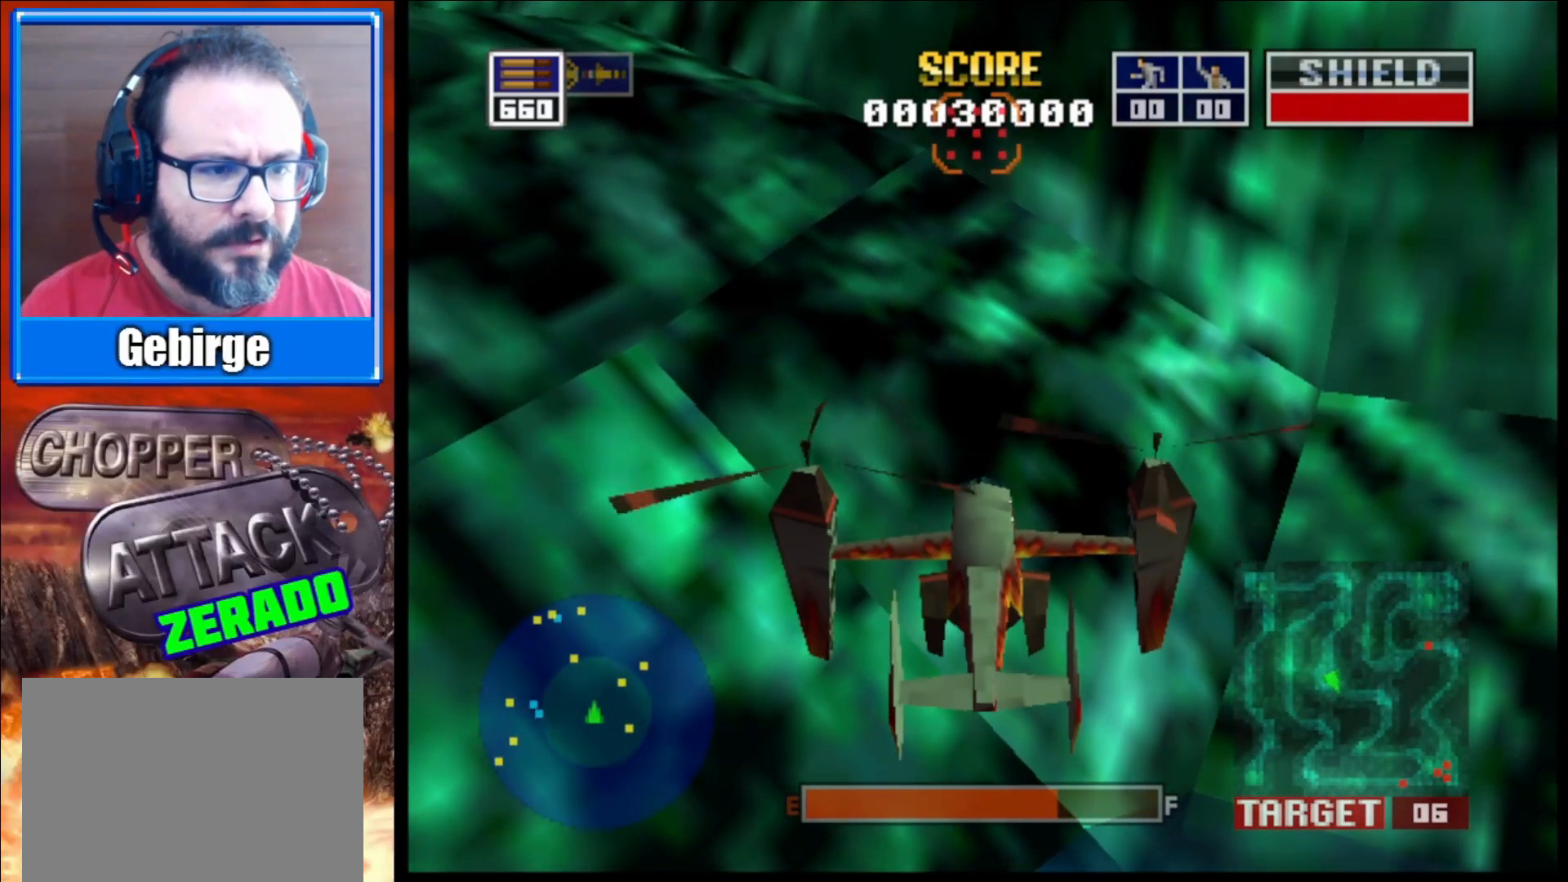
{"buttons": [], "left_stick": "center", "right_stick": "center", "events": [[17, "DPAD_DOWN", "down"], [183, "DPAD_DOWN", "up"]]}
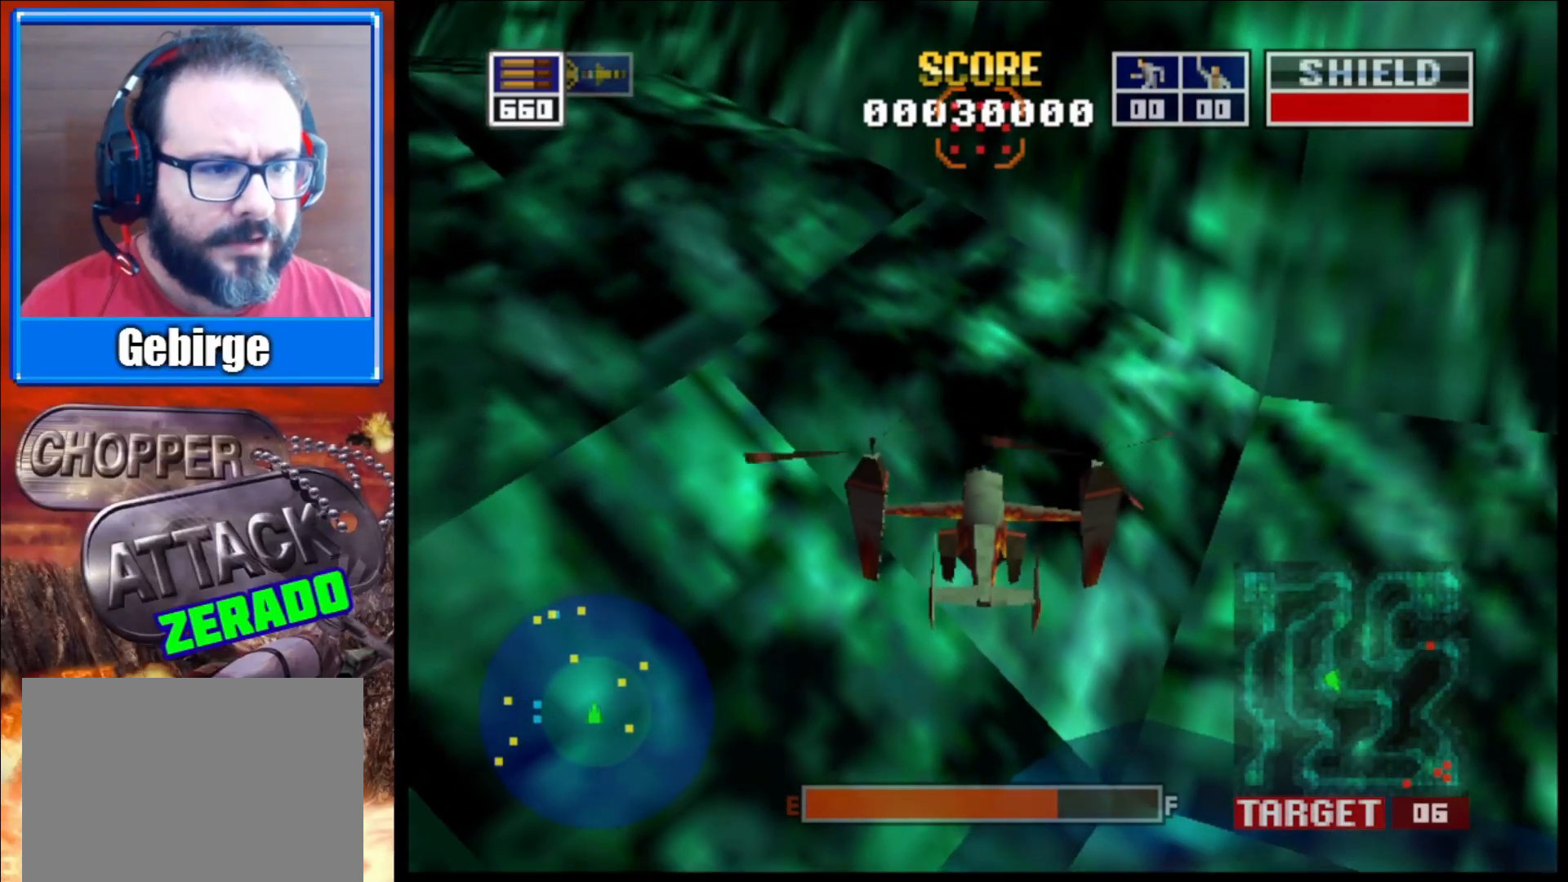
{"buttons": [], "left_stick": "left", "right_stick": "center", "events": [[417, "left_stick", "left"]]}
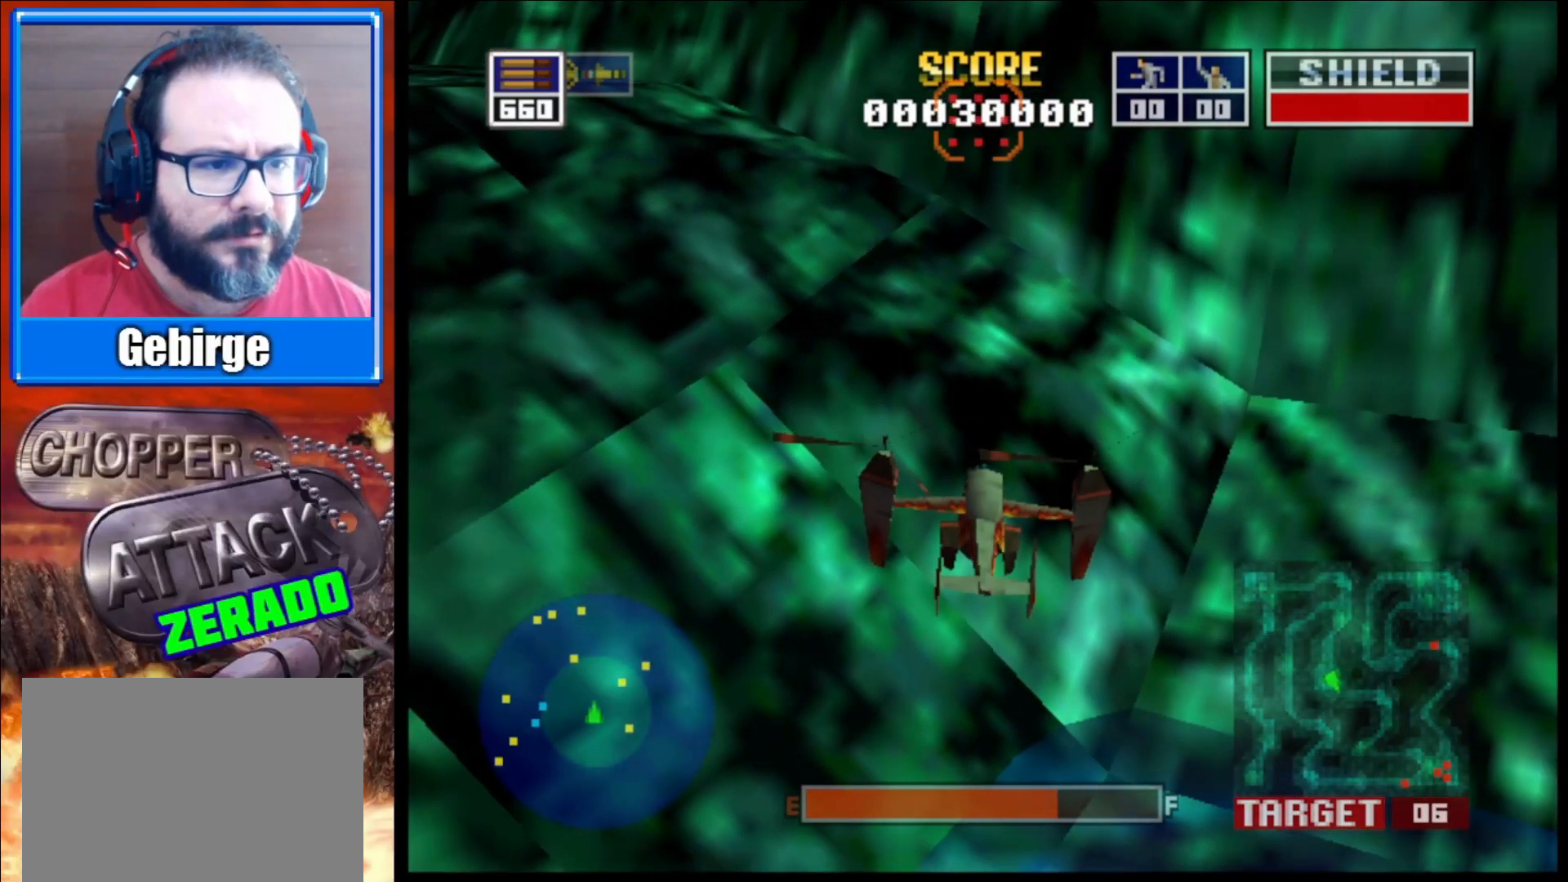
{"buttons": [], "left_stick": "center", "right_stick": "center", "events": [[100, "left_stick", "center"], [250, "DPAD_DOWN", "down"], [367, "DPAD_DOWN", "up"]]}
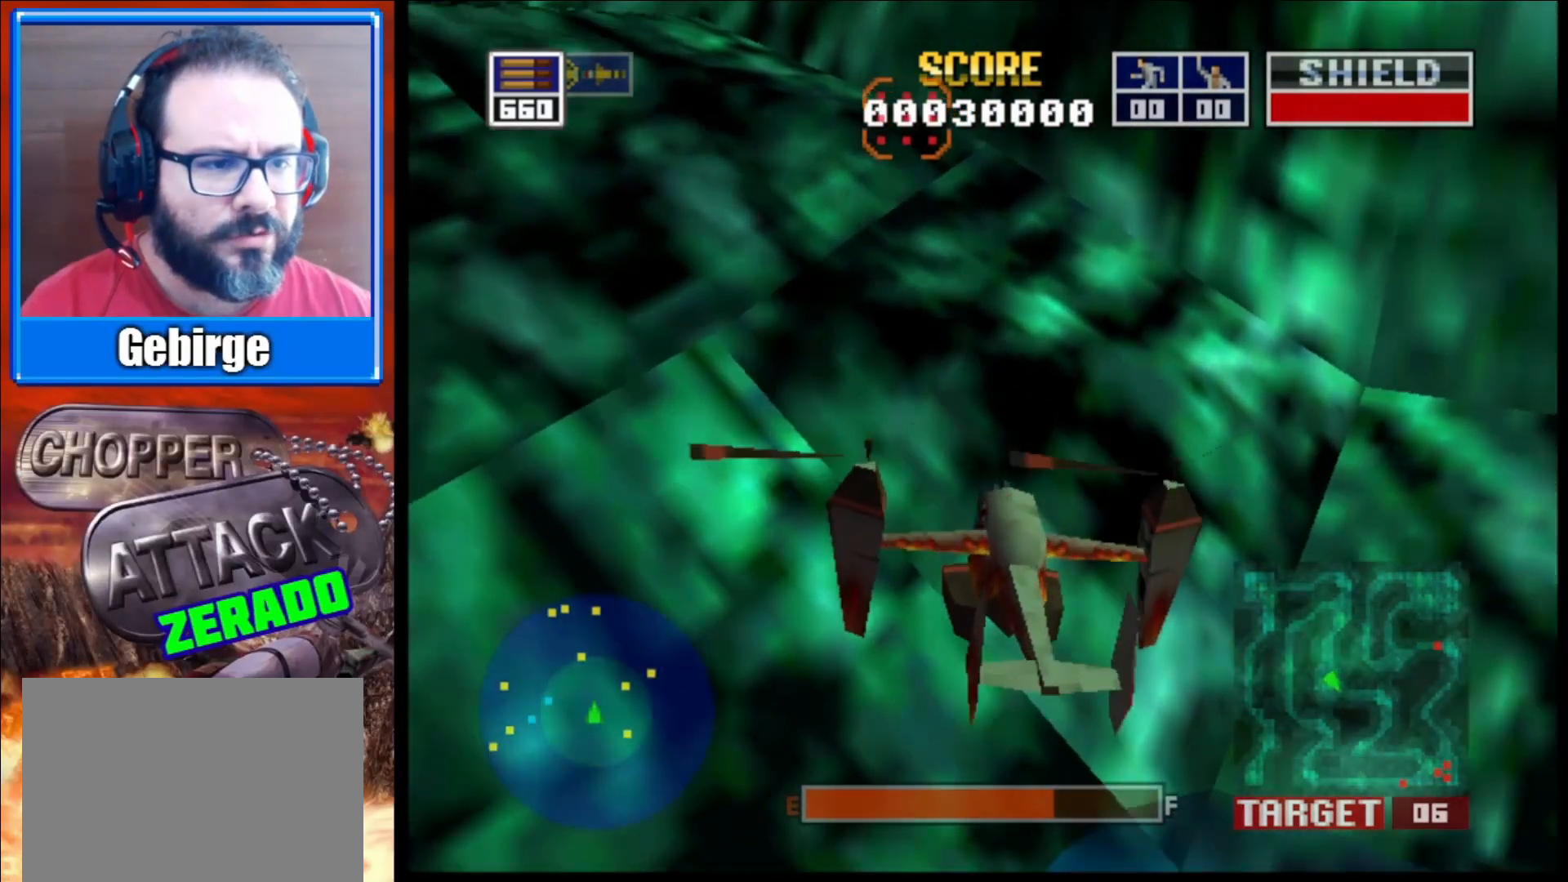
{"buttons": ["DPAD_DOWN"], "left_stick": "center", "right_stick": "center", "events": [[400, "DPAD_DOWN", "down"]]}
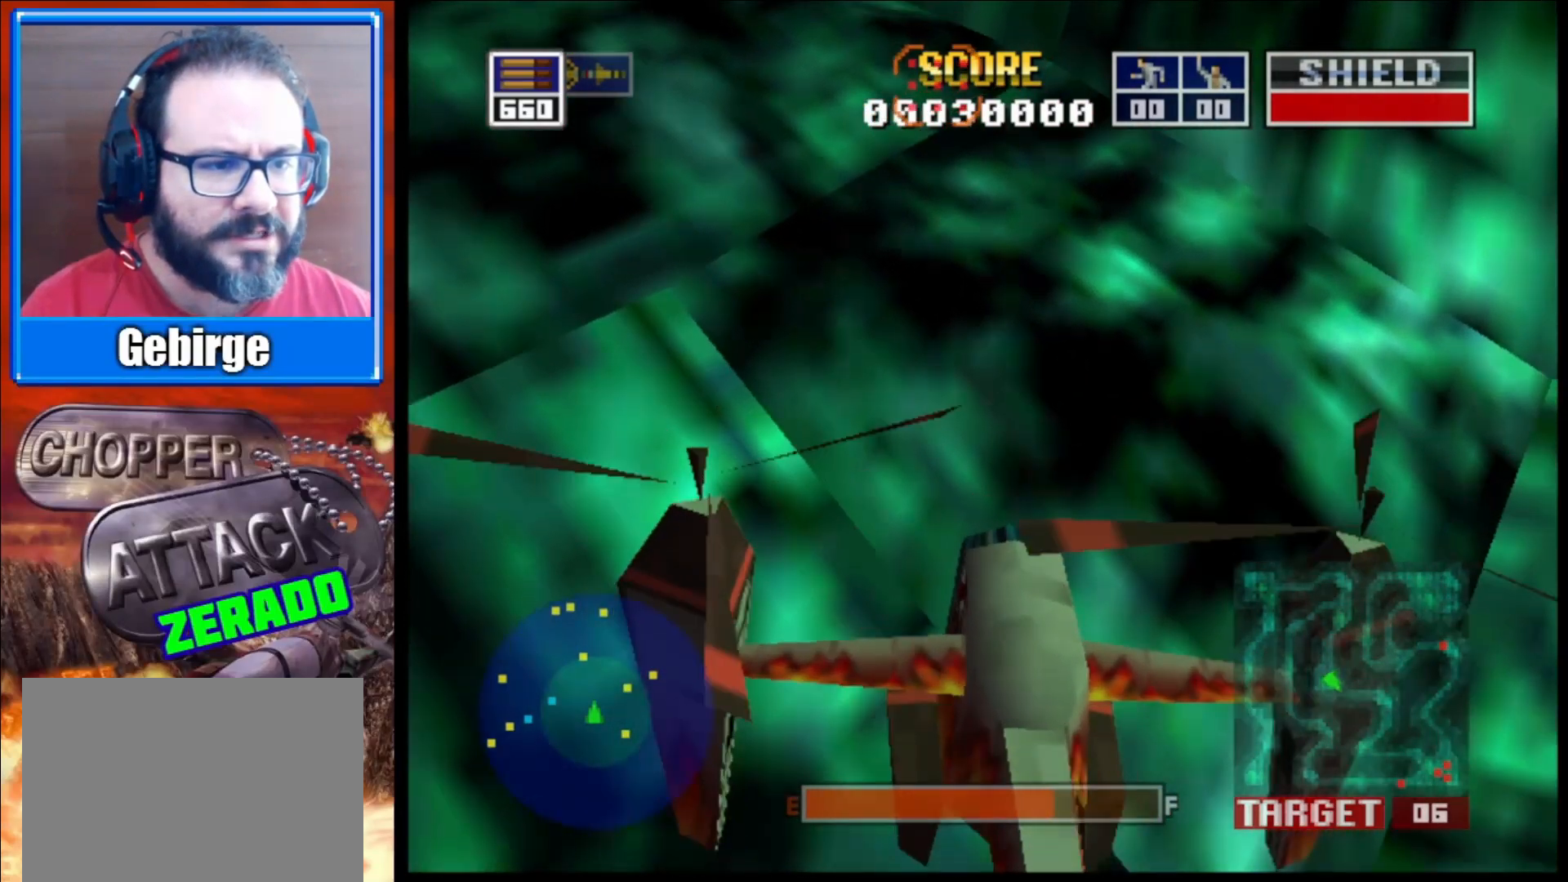
{"buttons": [], "left_stick": "center", "right_stick": "center", "events": [[67, "DPAD_DOWN", "up"]]}
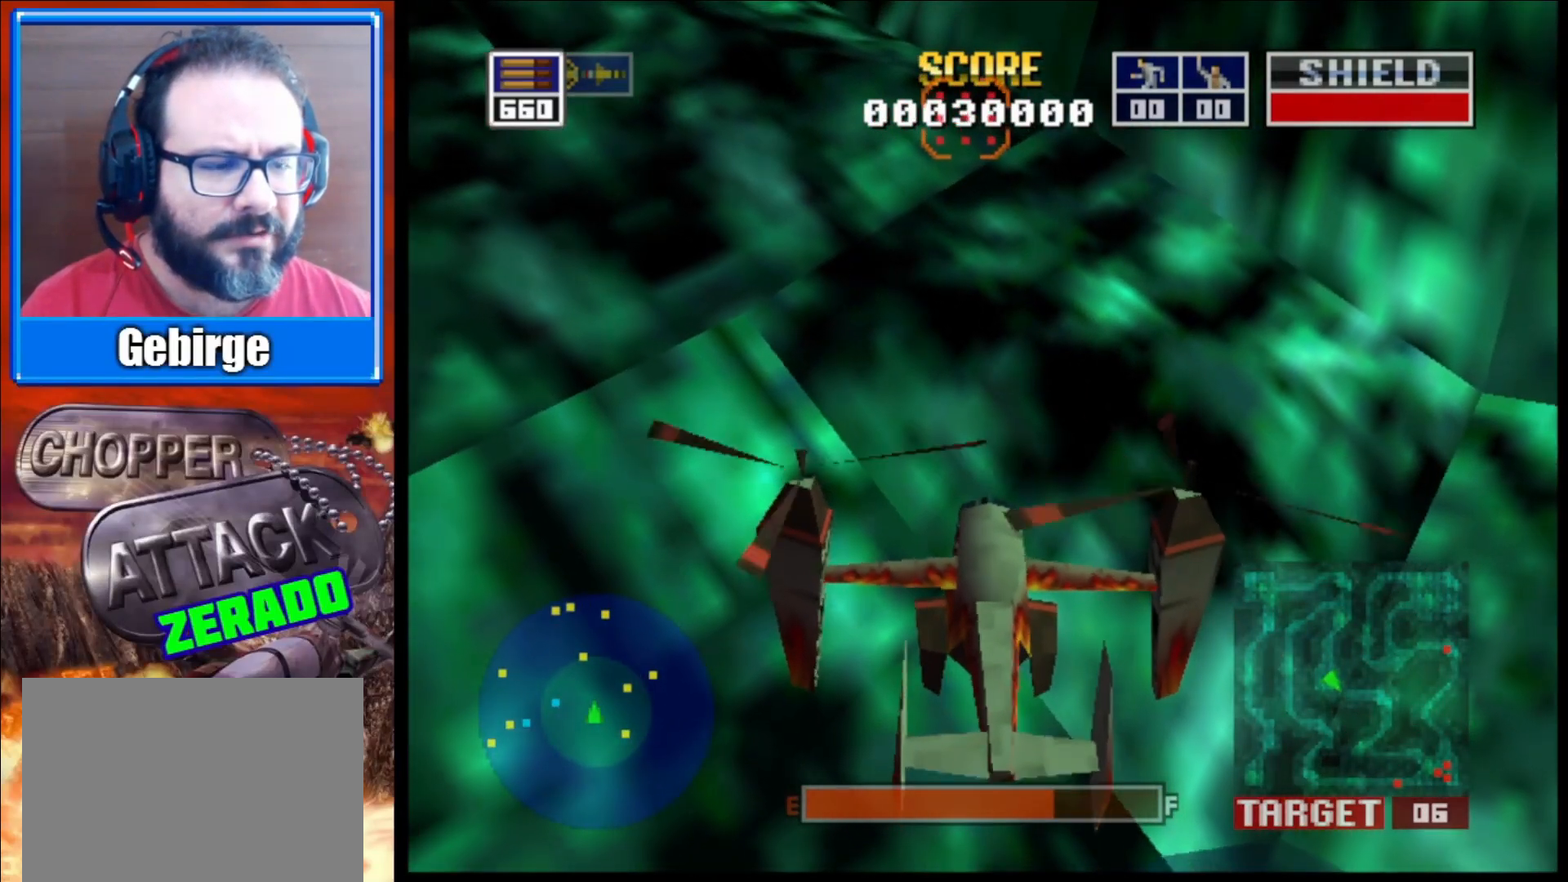
{"buttons": ["DPAD_DOWN"], "left_stick": "center", "right_stick": "up", "events": [[467, "right_stick", "up"], [500, "DPAD_DOWN", "down"]]}
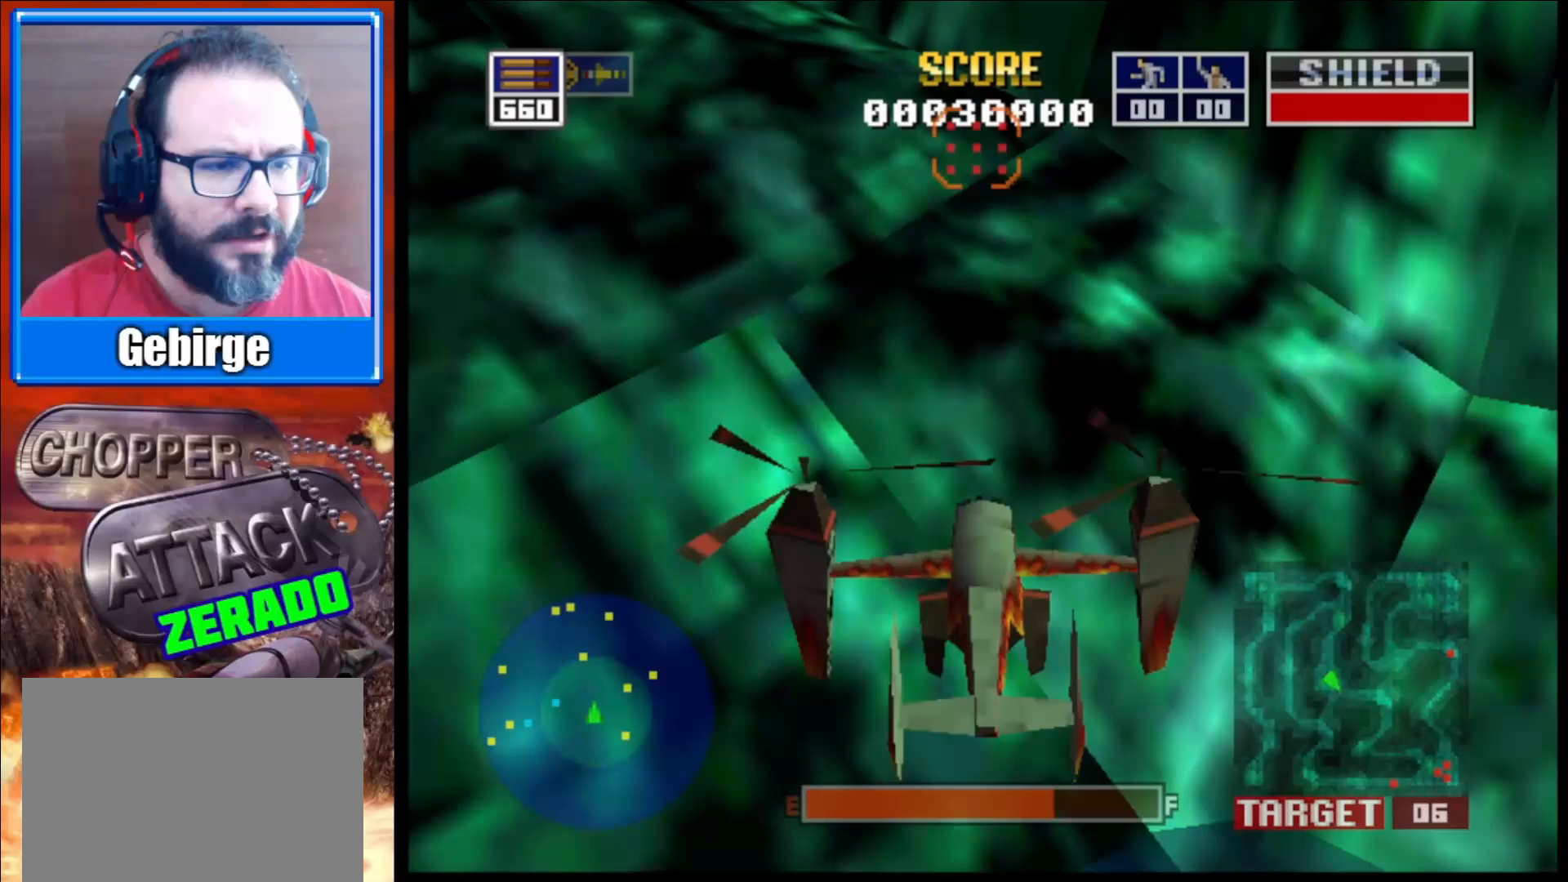
{"buttons": [], "left_stick": "center", "right_stick": "center", "events": [[100, "DPAD_DOWN", "up"], [133, "right_stick", "up-left"], [233, "right_stick", "center"]]}
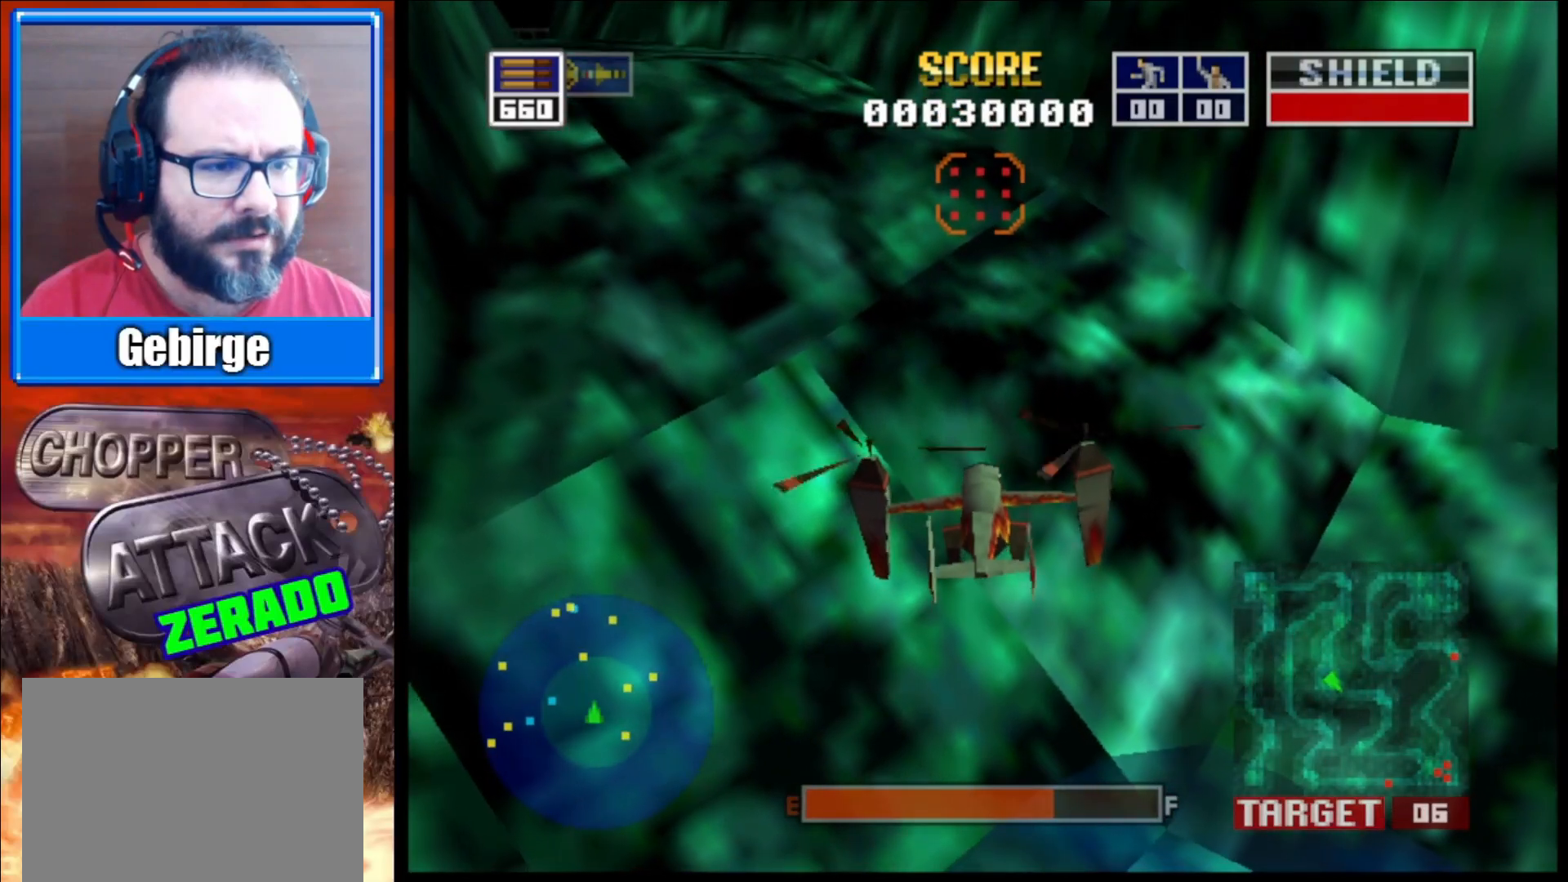
{"buttons": [], "left_stick": "center", "right_stick": "up", "events": [[250, "DPAD_DOWN", "down"], [333, "DPAD_DOWN", "up"], [467, "right_stick", "up"]]}
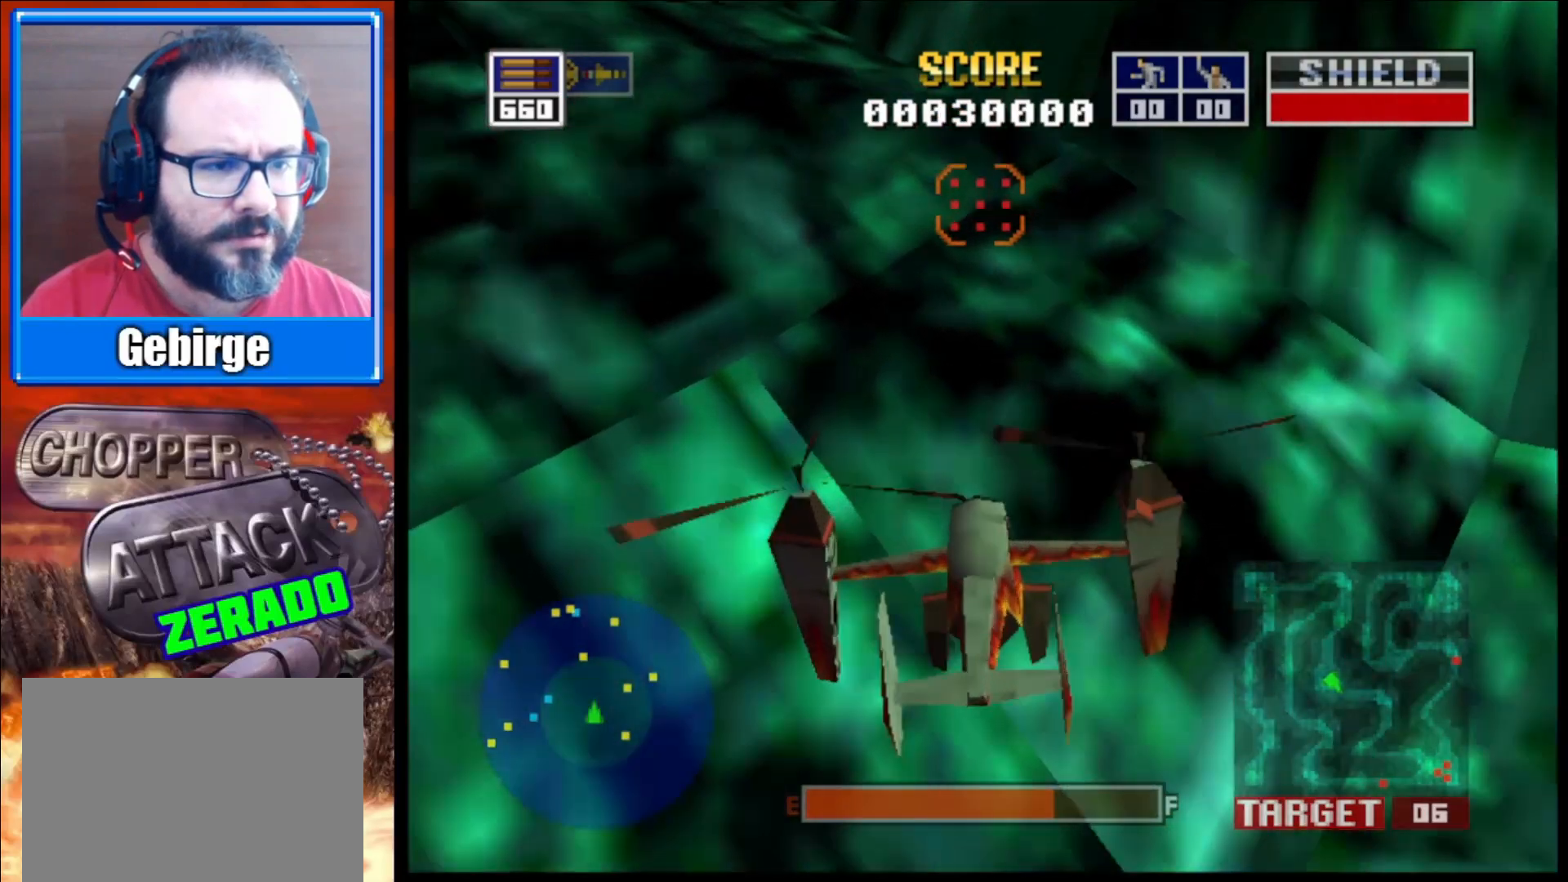
{"buttons": [], "left_stick": "center", "right_stick": "up-left", "events": [[83, "DPAD_DOWN", "down"], [217, "DPAD_DOWN", "up"], [483, "right_stick", "up-left"]]}
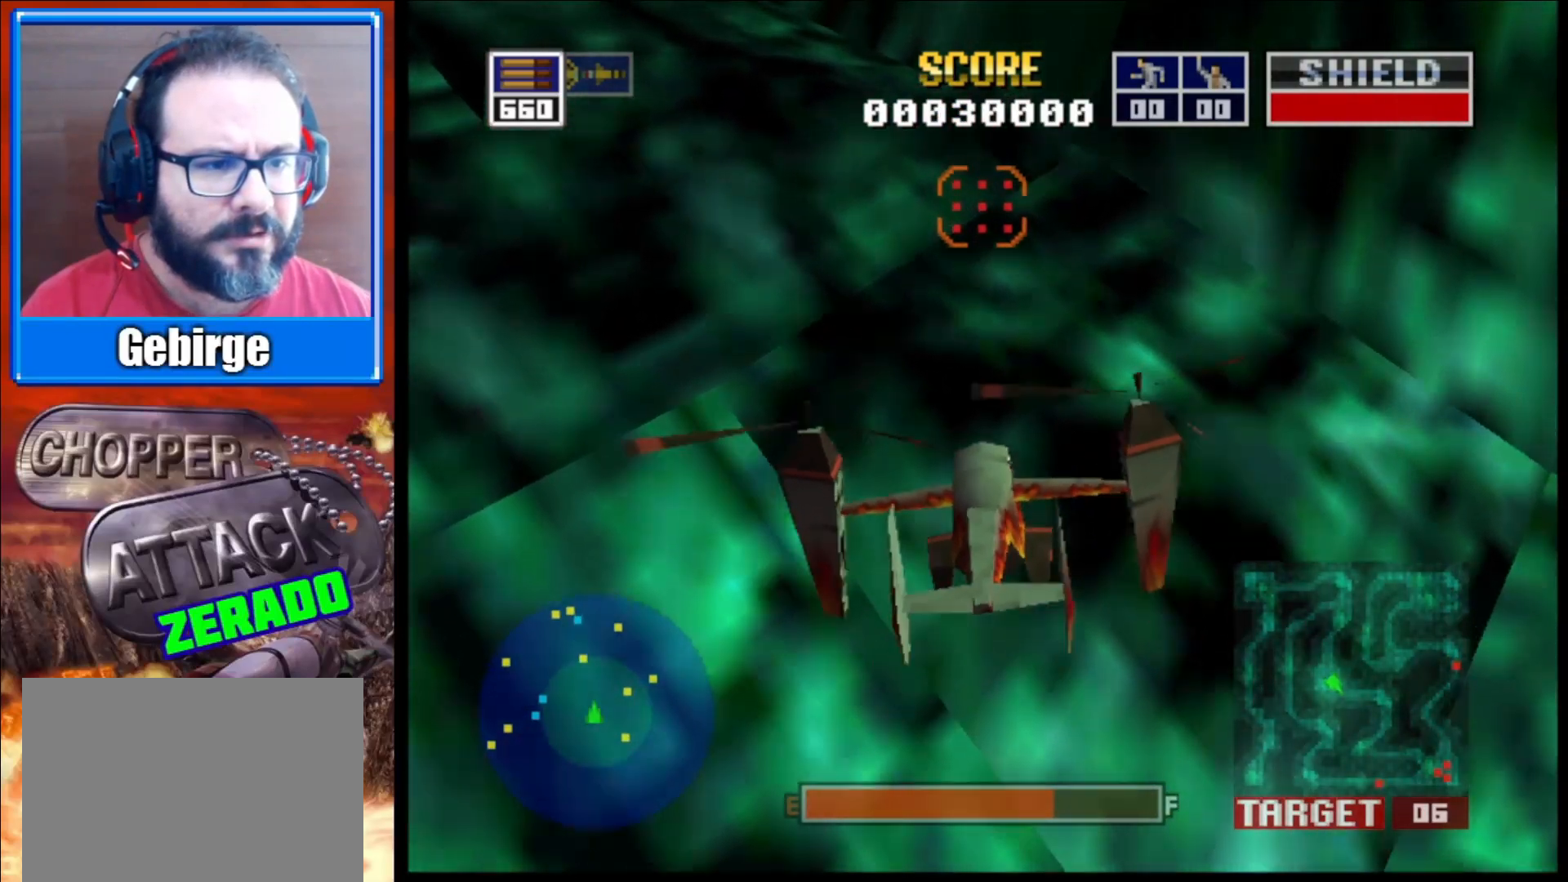
{"buttons": [], "left_stick": "up-left", "right_stick": "up-left", "events": [[83, "DPAD_DOWN", "down"], [167, "DPAD_DOWN", "up"], [317, "left_stick", "up-left"]]}
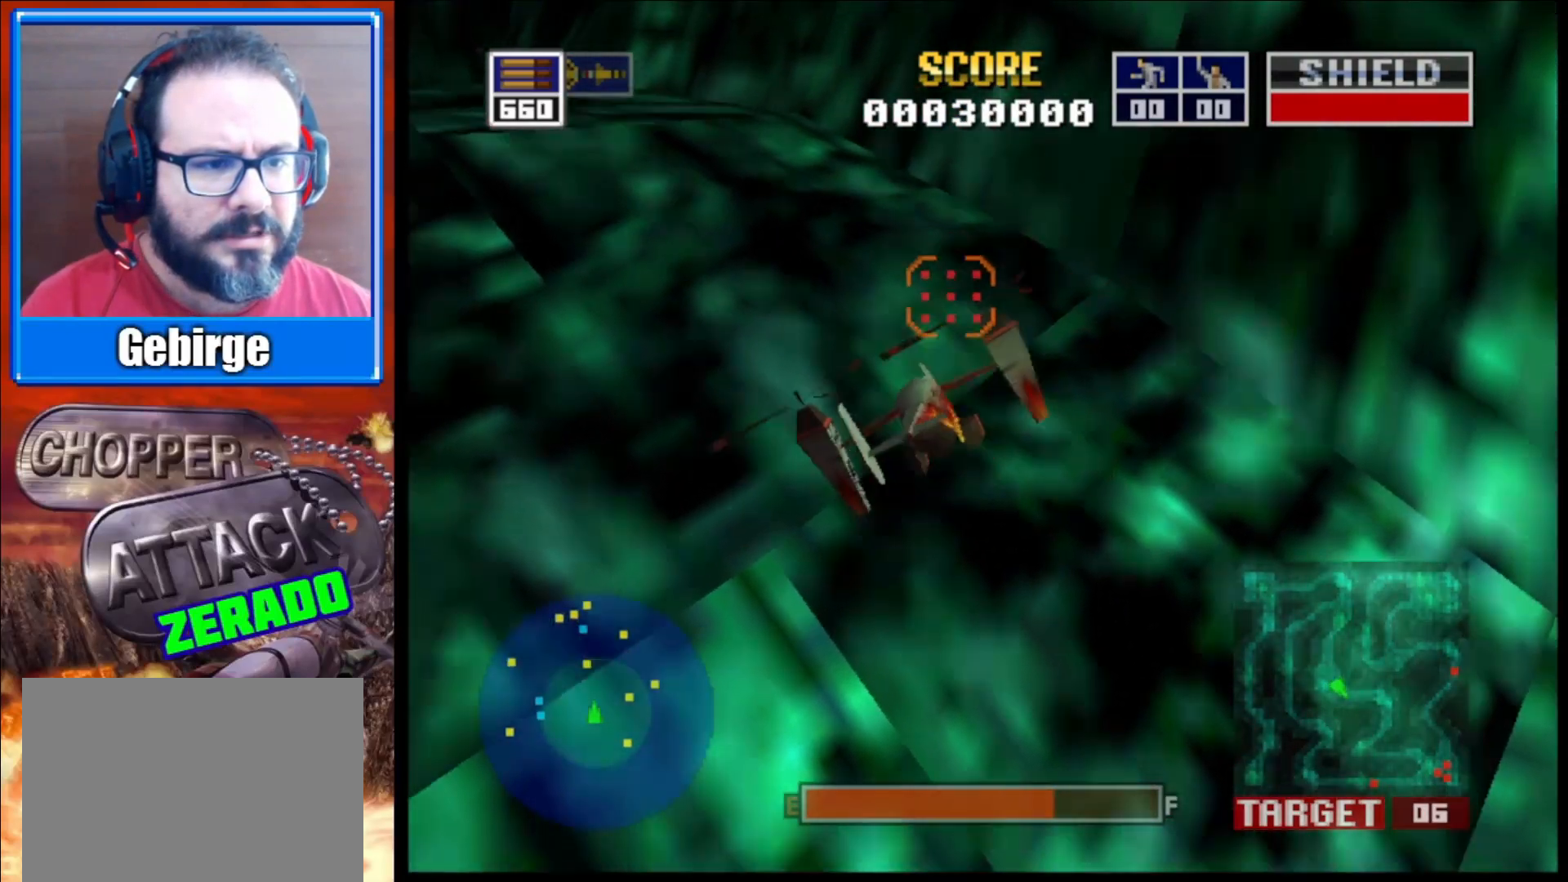
{"buttons": [], "left_stick": "left", "right_stick": "center", "events": [[100, "left_stick", "center"], [200, "right_stick", "center"], [467, "left_stick", "left"]]}
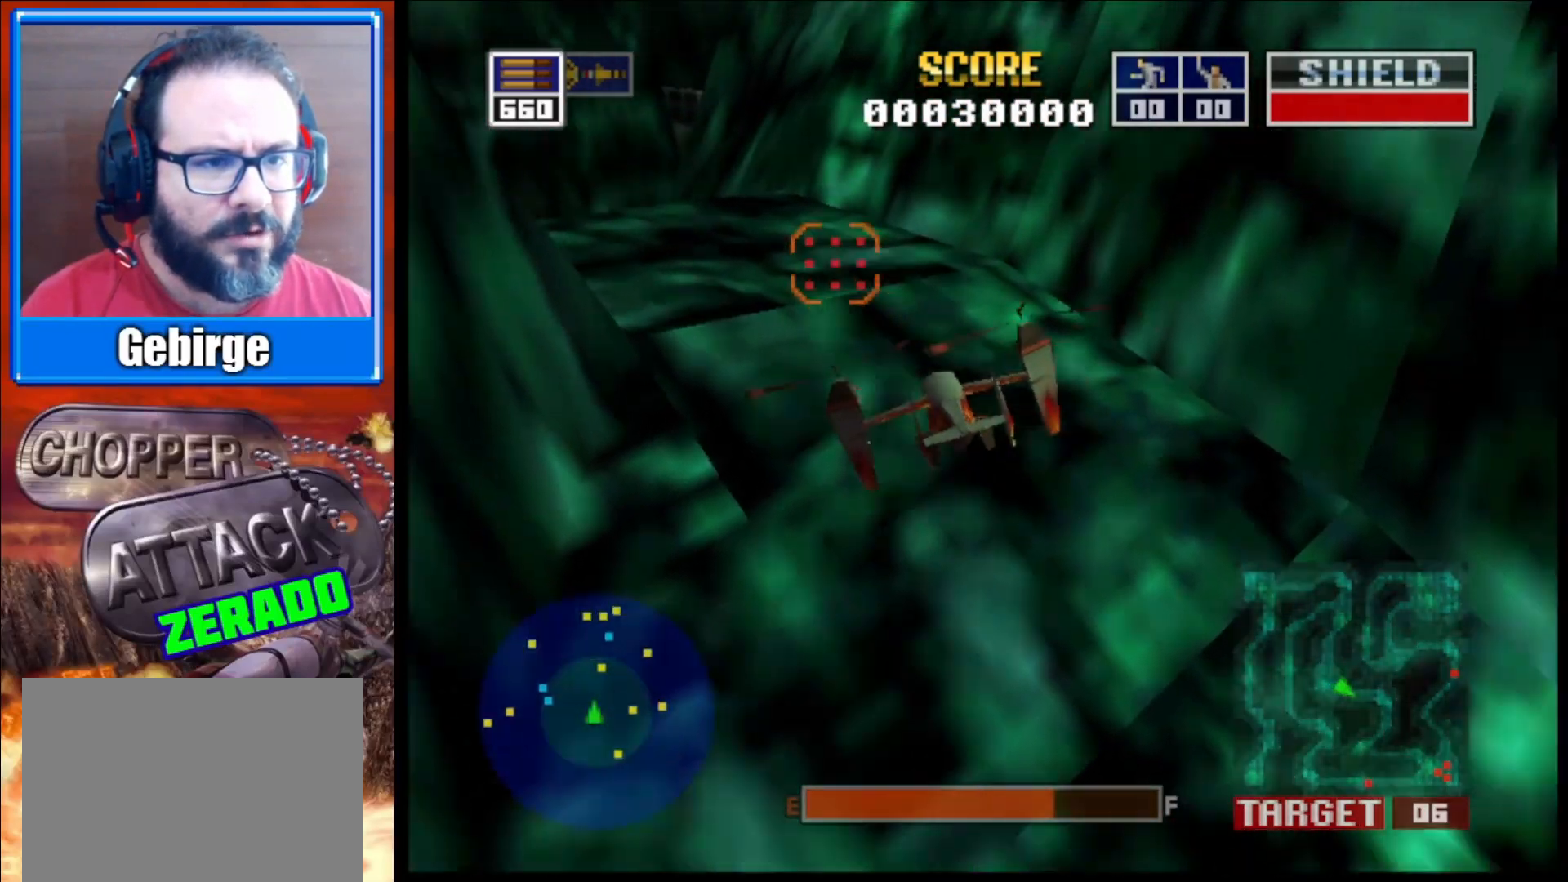
{"buttons": [], "left_stick": "center", "right_stick": "up", "events": [[117, "left_stick", "center"], [117, "right_stick", "up"]]}
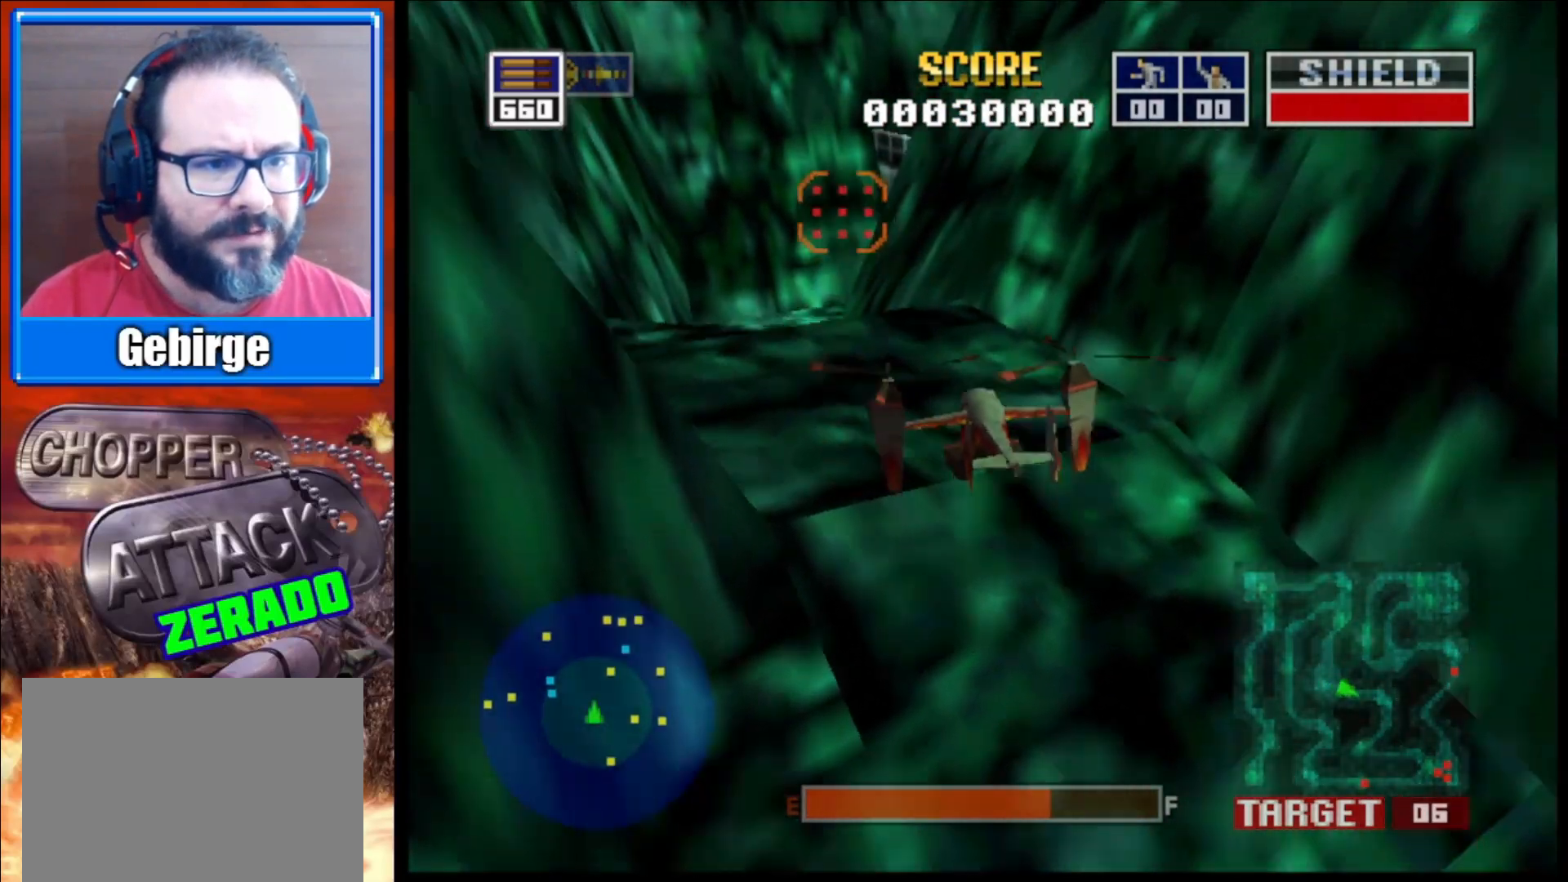
{"buttons": [], "left_stick": "up", "right_stick": "up", "events": [[183, "left_stick", "up-left"], [350, "left_stick", "up"]]}
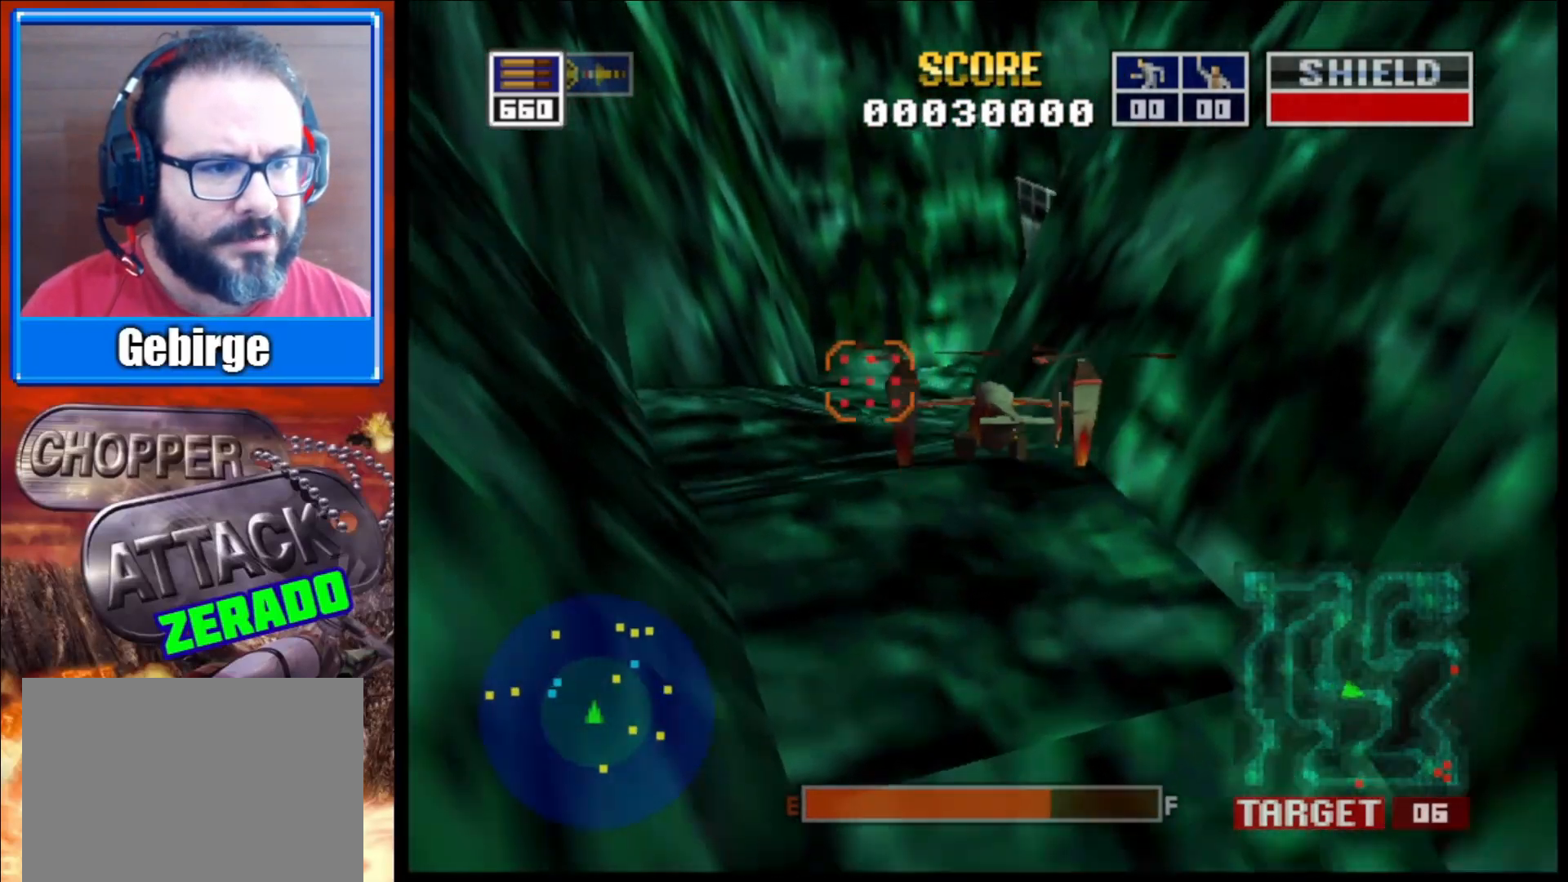
{"buttons": [], "left_stick": "right", "right_stick": "up-left", "events": [[100, "left_stick", "center"], [200, "right_stick", "up-left"], [317, "left_stick", "right"]]}
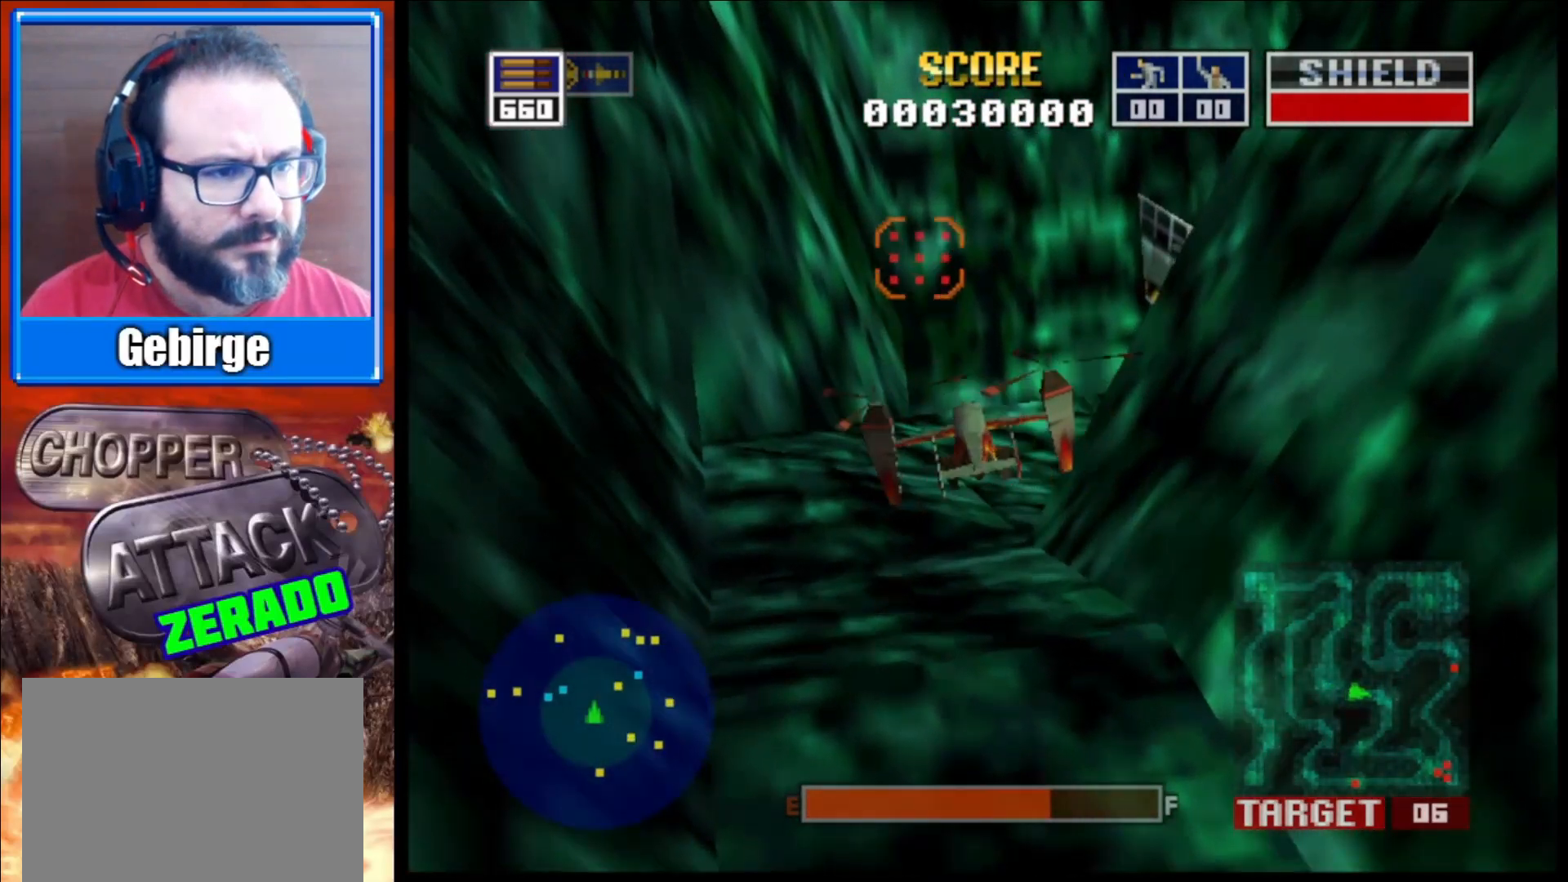
{"buttons": [], "left_stick": "up", "right_stick": "up-left", "events": [[50, "left_stick", "center"], [250, "left_stick", "right"], [467, "left_stick", "up"]]}
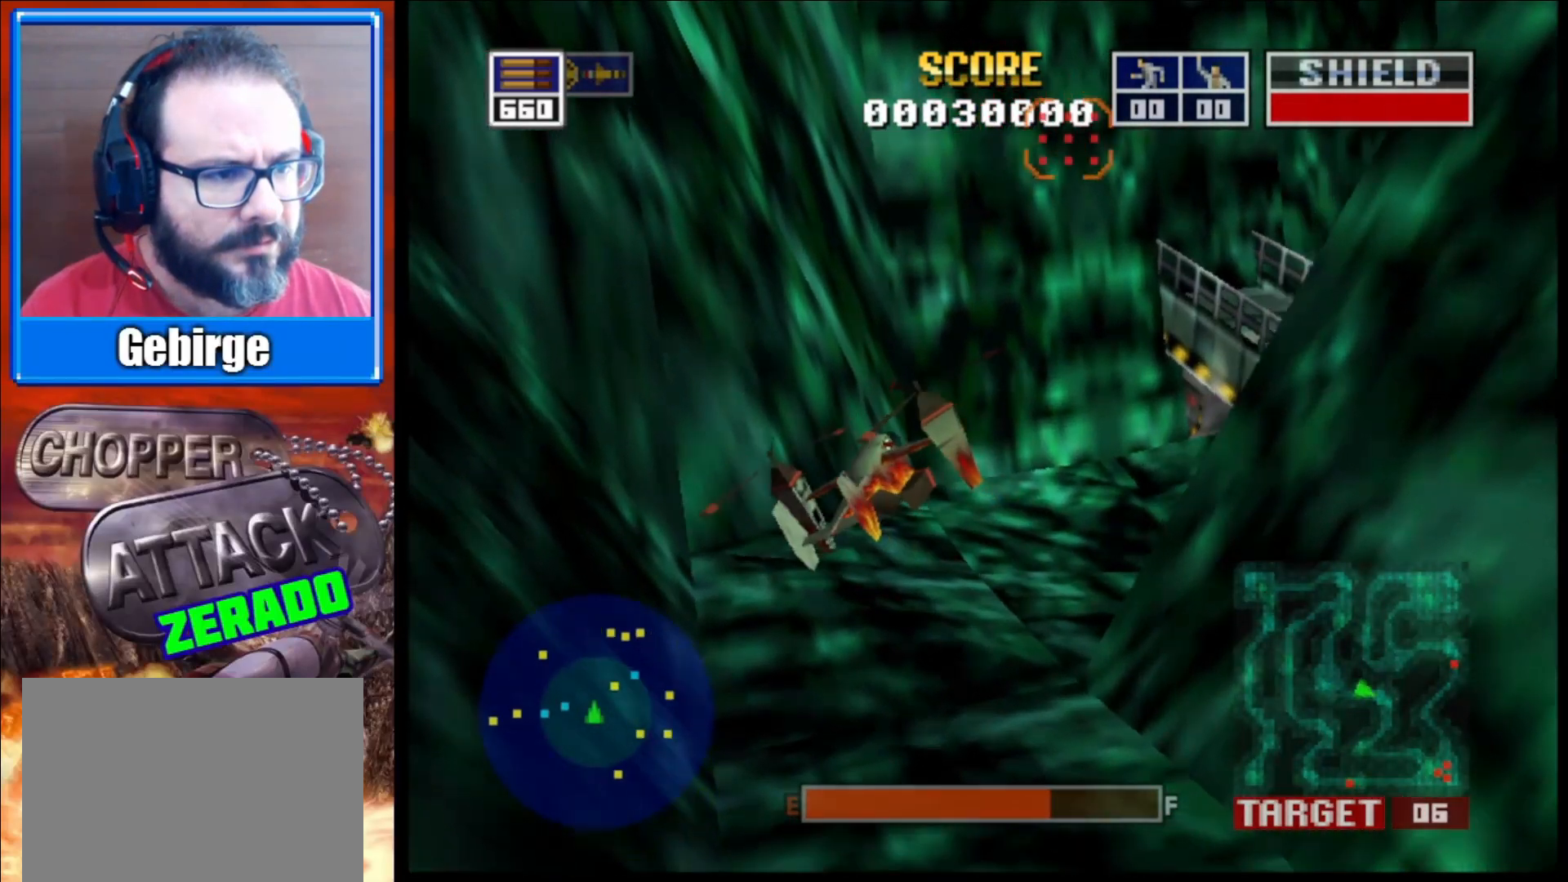
{"buttons": [], "left_stick": "center", "right_stick": "center", "events": [[100, "right_stick", "center"], [200, "left_stick", "center"]]}
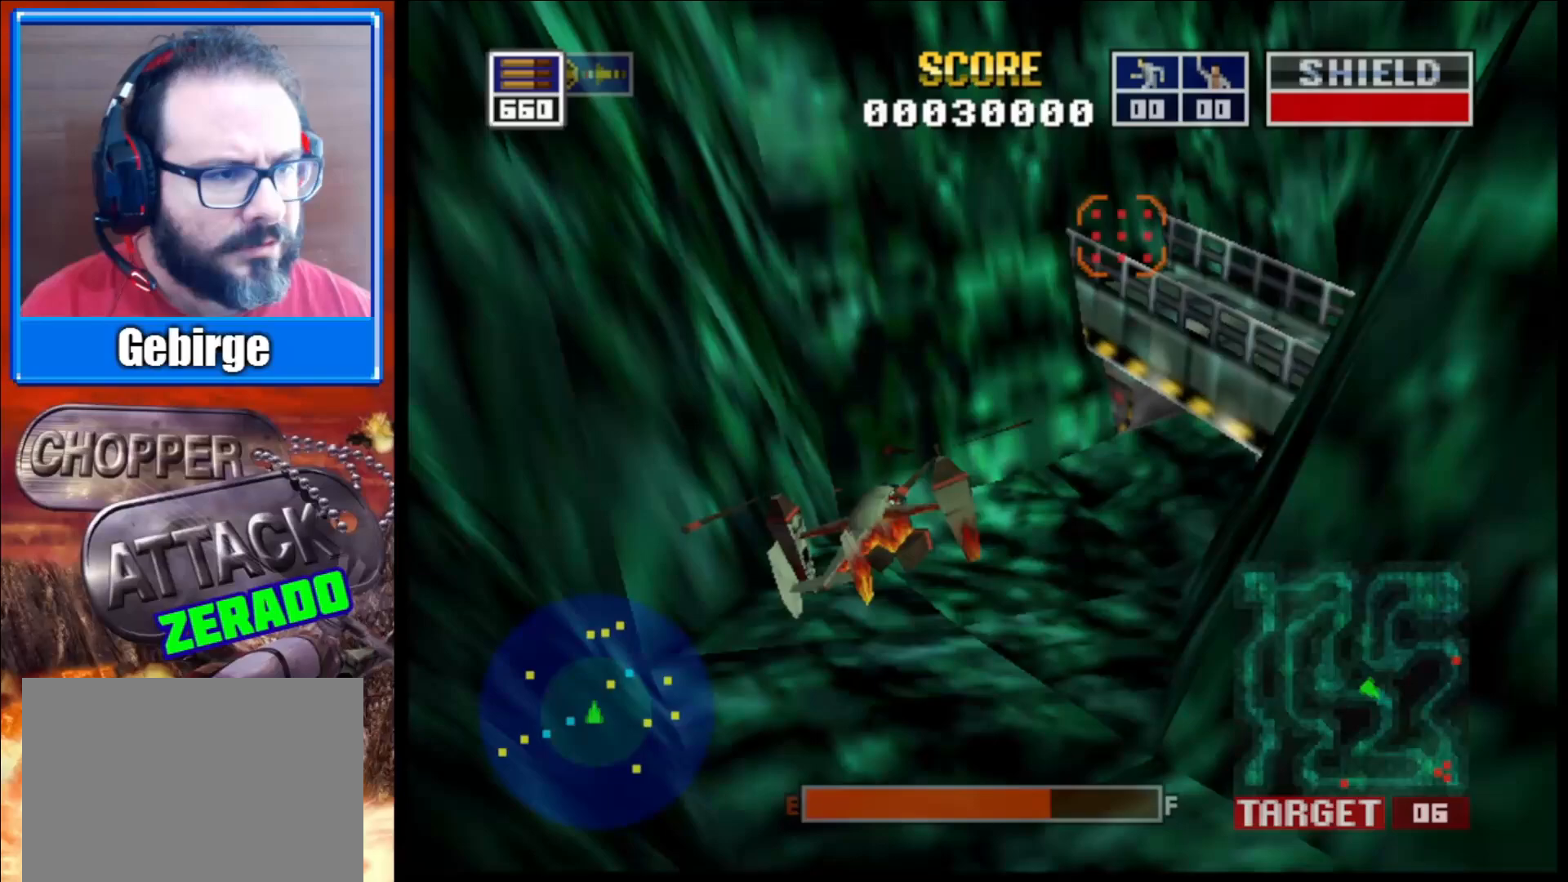
{"buttons": [], "left_stick": "center", "right_stick": "center", "events": [[50, "left_stick", "right"], [433, "left_stick", "center"]]}
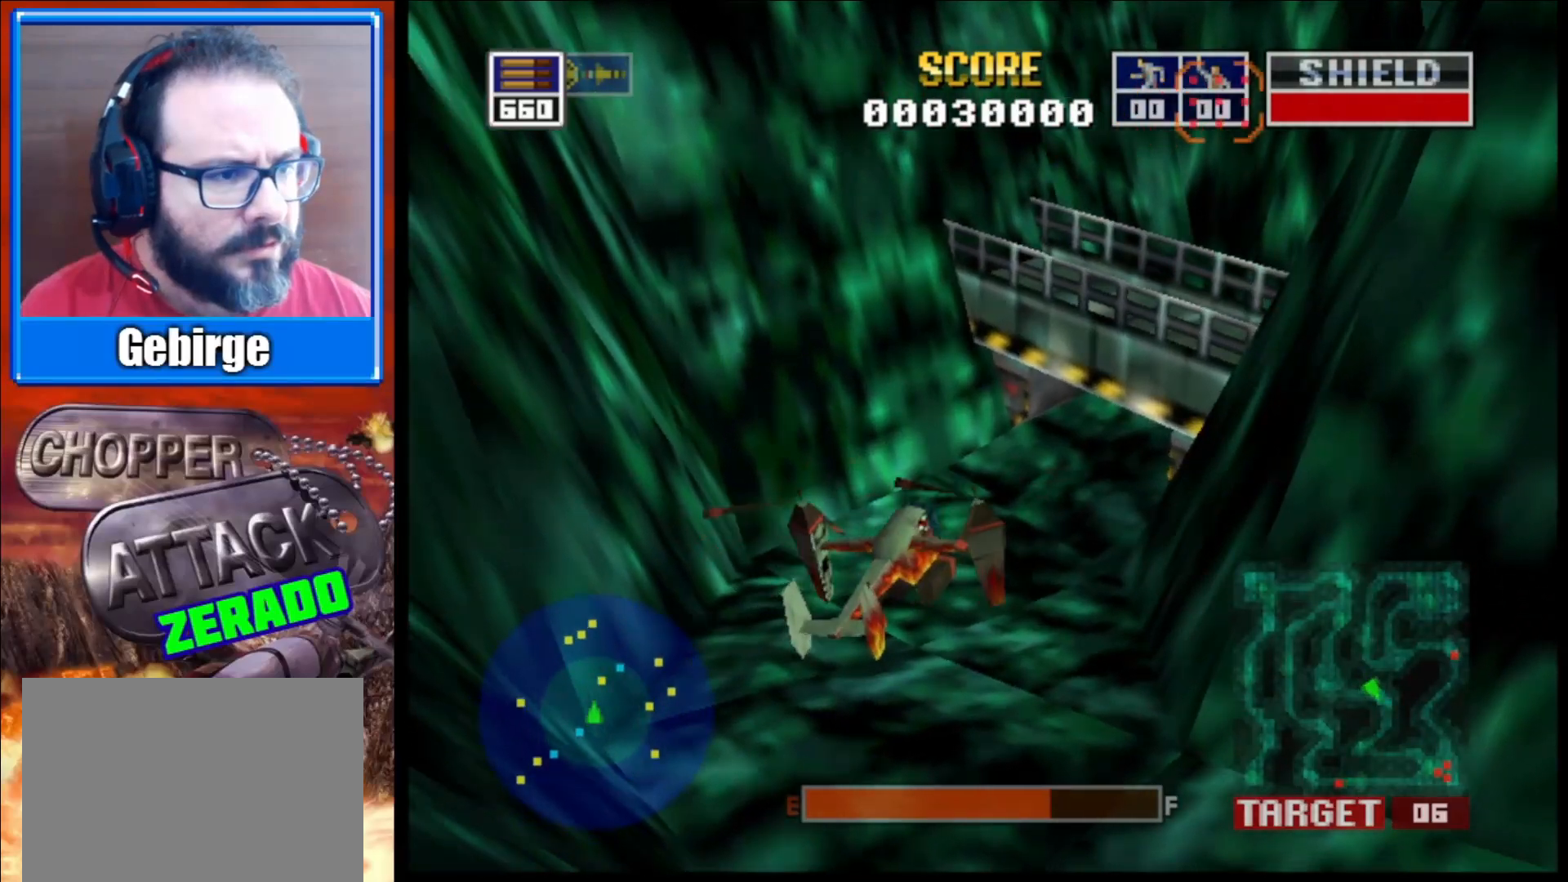
{"buttons": [], "left_stick": "center", "right_stick": "left", "events": [[200, "right_stick", "left"]]}
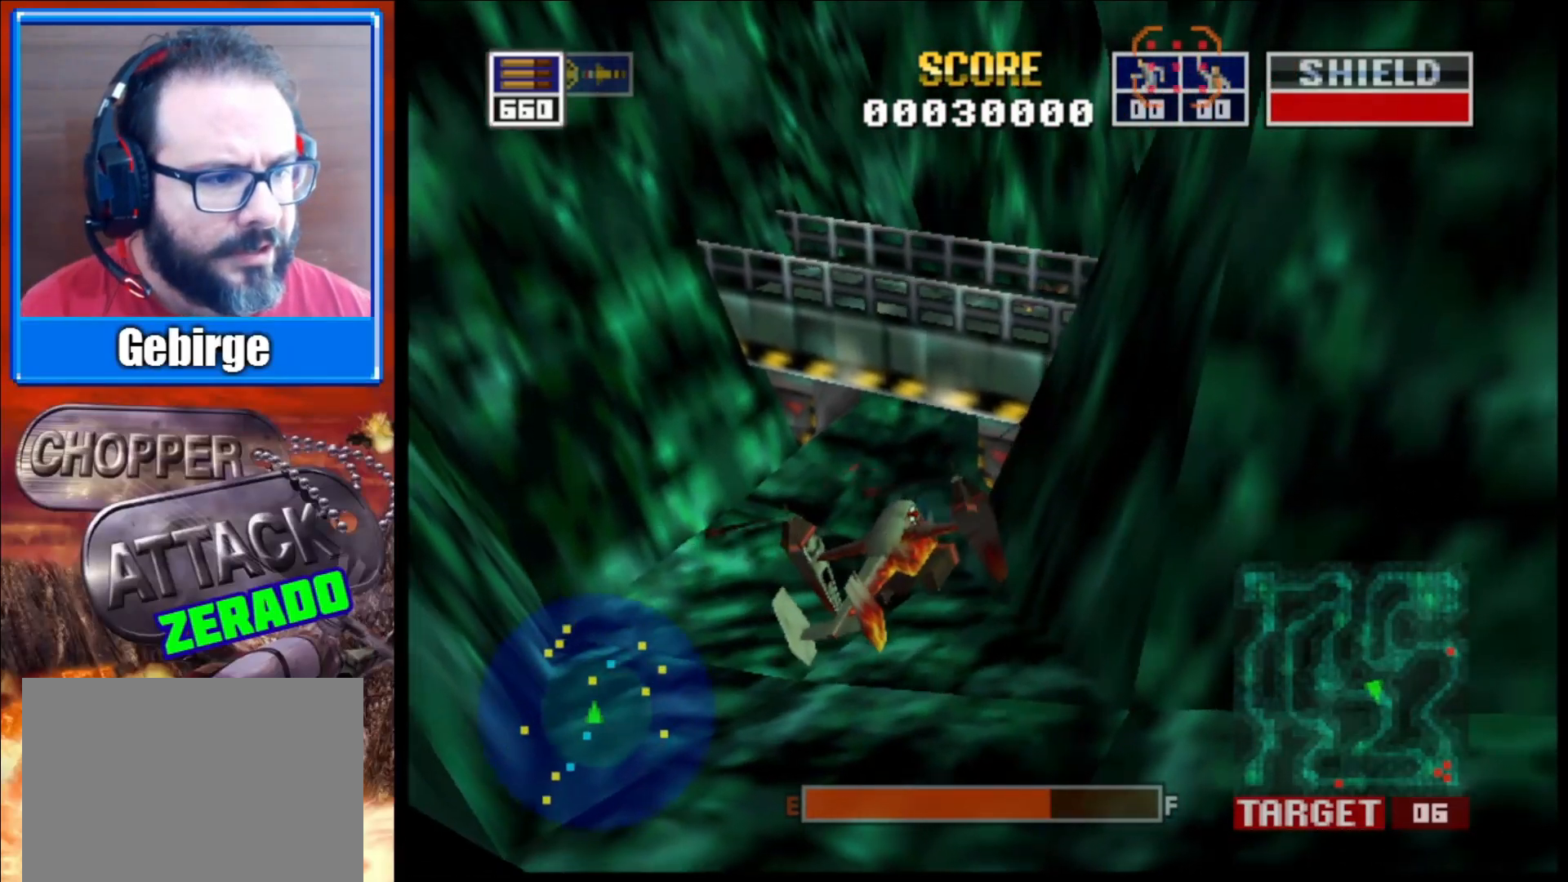
{"buttons": [], "left_stick": "center", "right_stick": "left", "events": []}
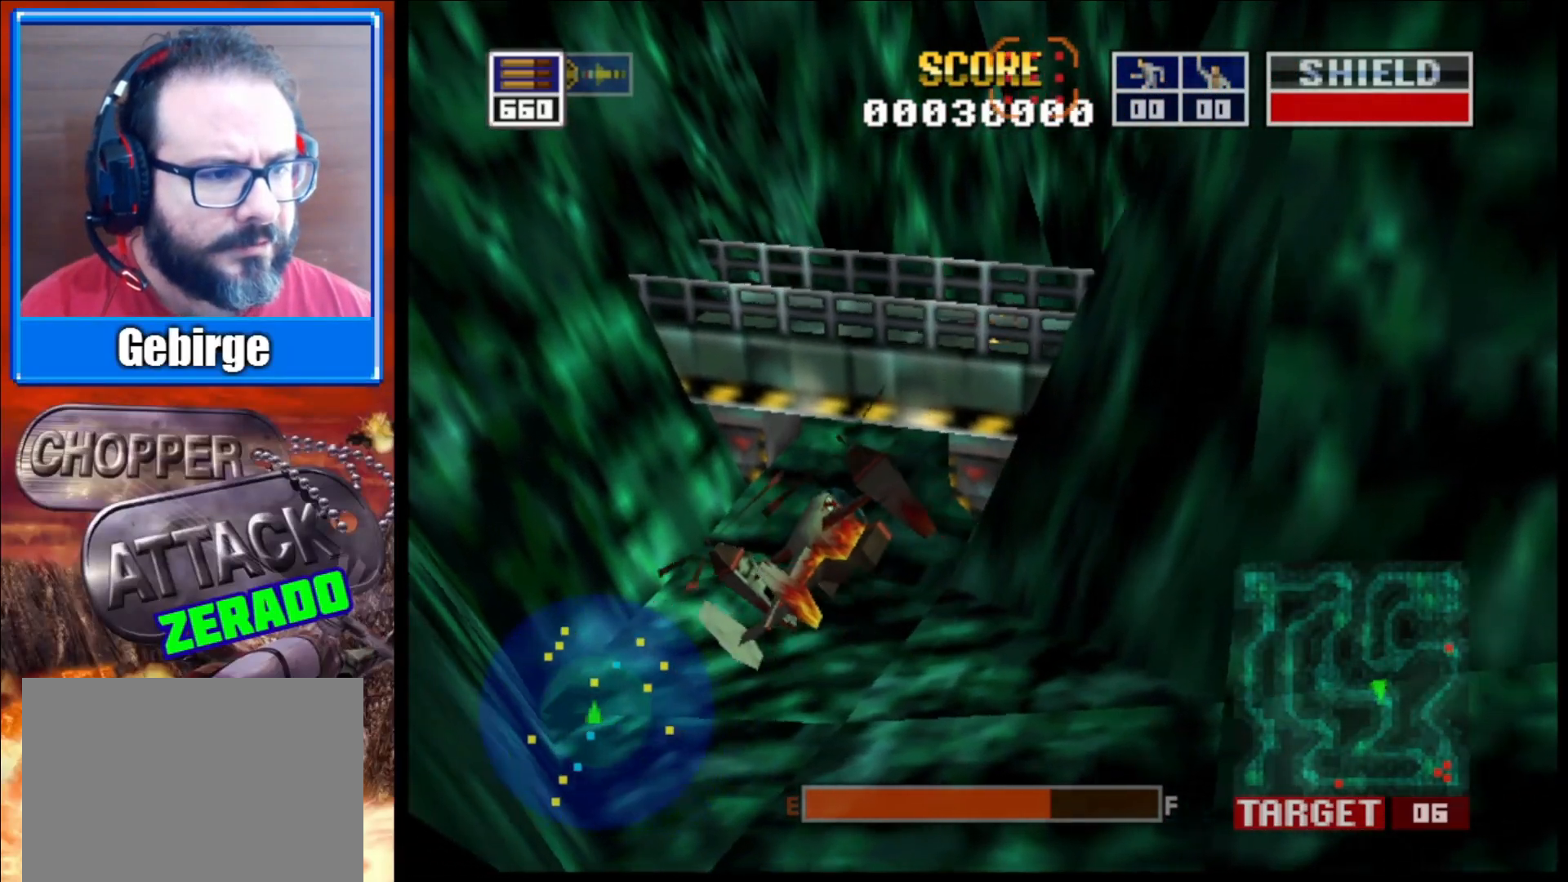
{"buttons": [], "left_stick": "center", "right_stick": "center", "events": [[17, "left_stick", "up"], [67, "right_stick", "center"], [300, "left_stick", "center"]]}
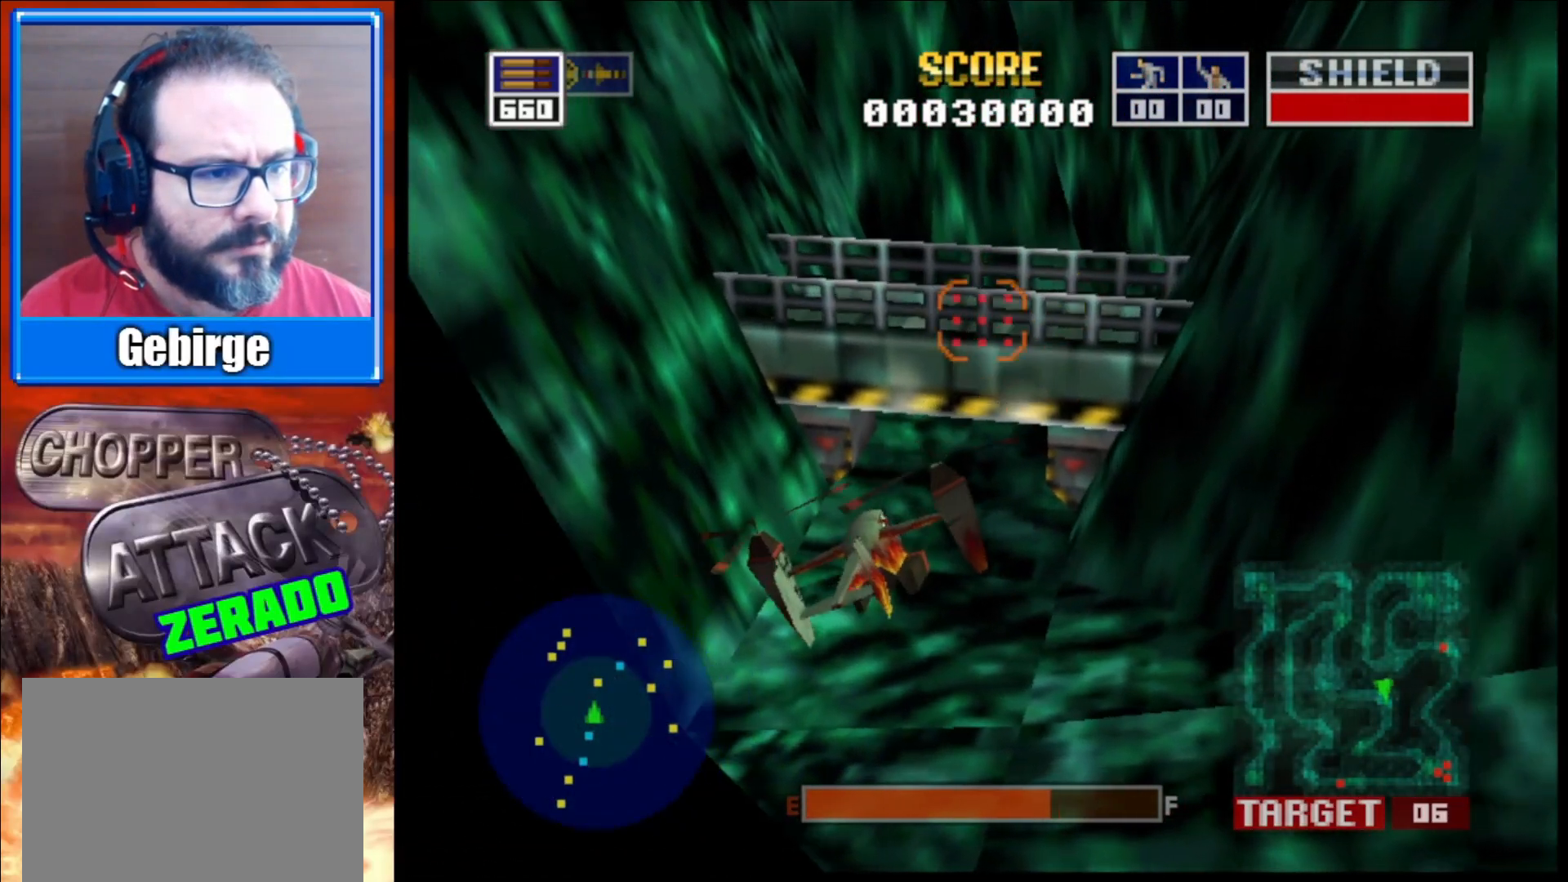
{"buttons": [], "left_stick": "up", "right_stick": "right", "events": [[50, "right_stick", "right"], [483, "left_stick", "up"]]}
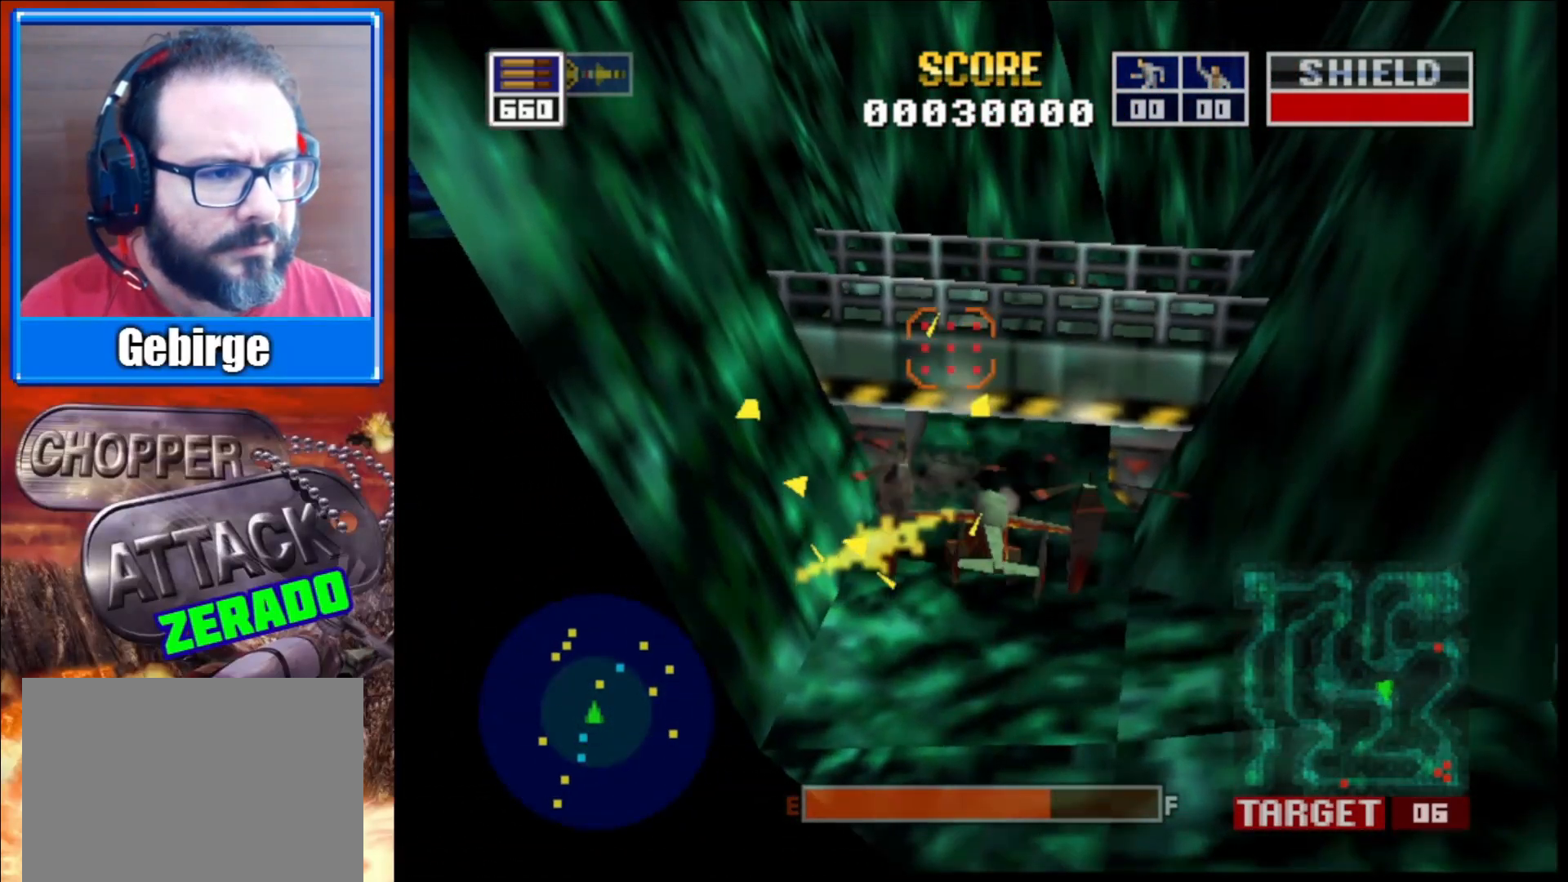
{"buttons": [], "left_stick": "center", "right_stick": "right", "events": [[200, "right_stick", "up-right"], [217, "left_stick", "center"], [300, "right_stick", "right"]]}
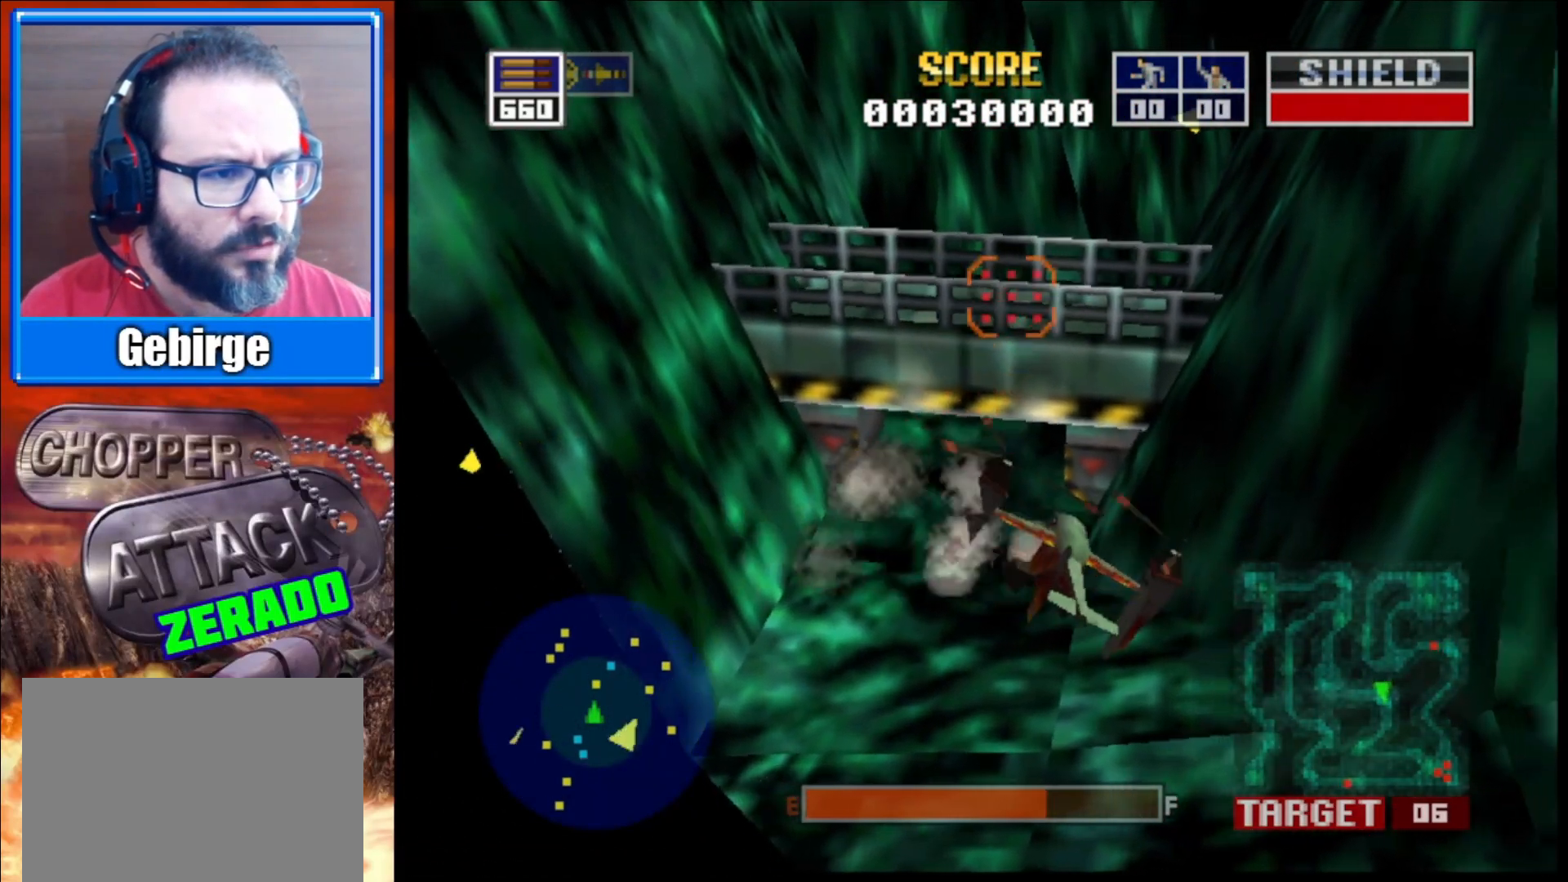
{"buttons": [], "left_stick": "up-left", "right_stick": "center", "events": [[117, "right_stick", "center"], [383, "left_stick", "up-left"]]}
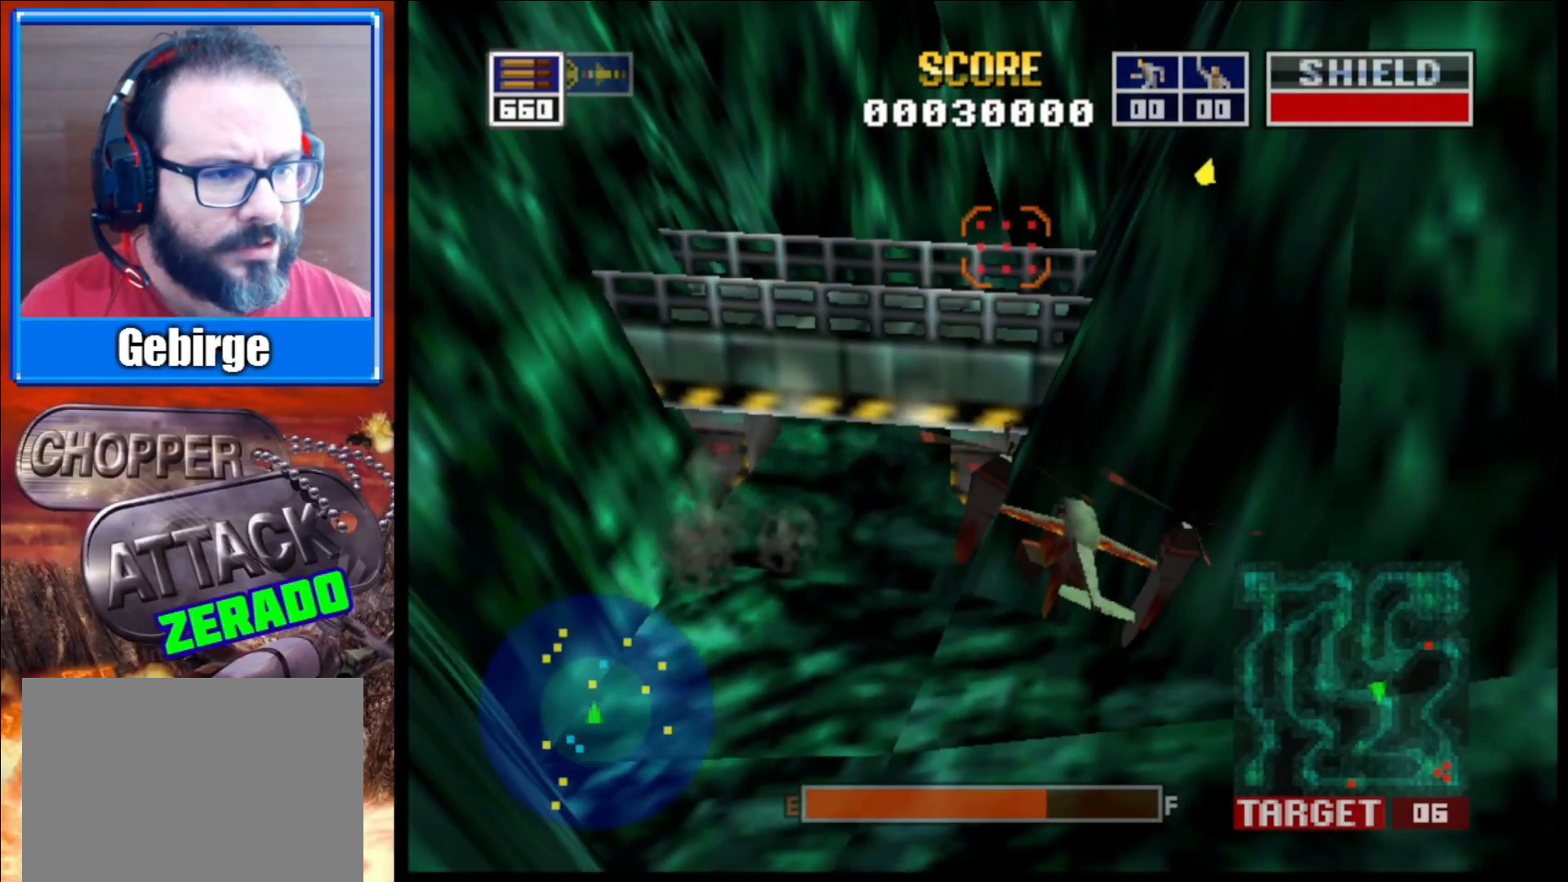
{"buttons": ["L2"], "left_stick": "center", "right_stick": "center", "events": [[200, "left_stick", "center"], [333, "L2", "down"]]}
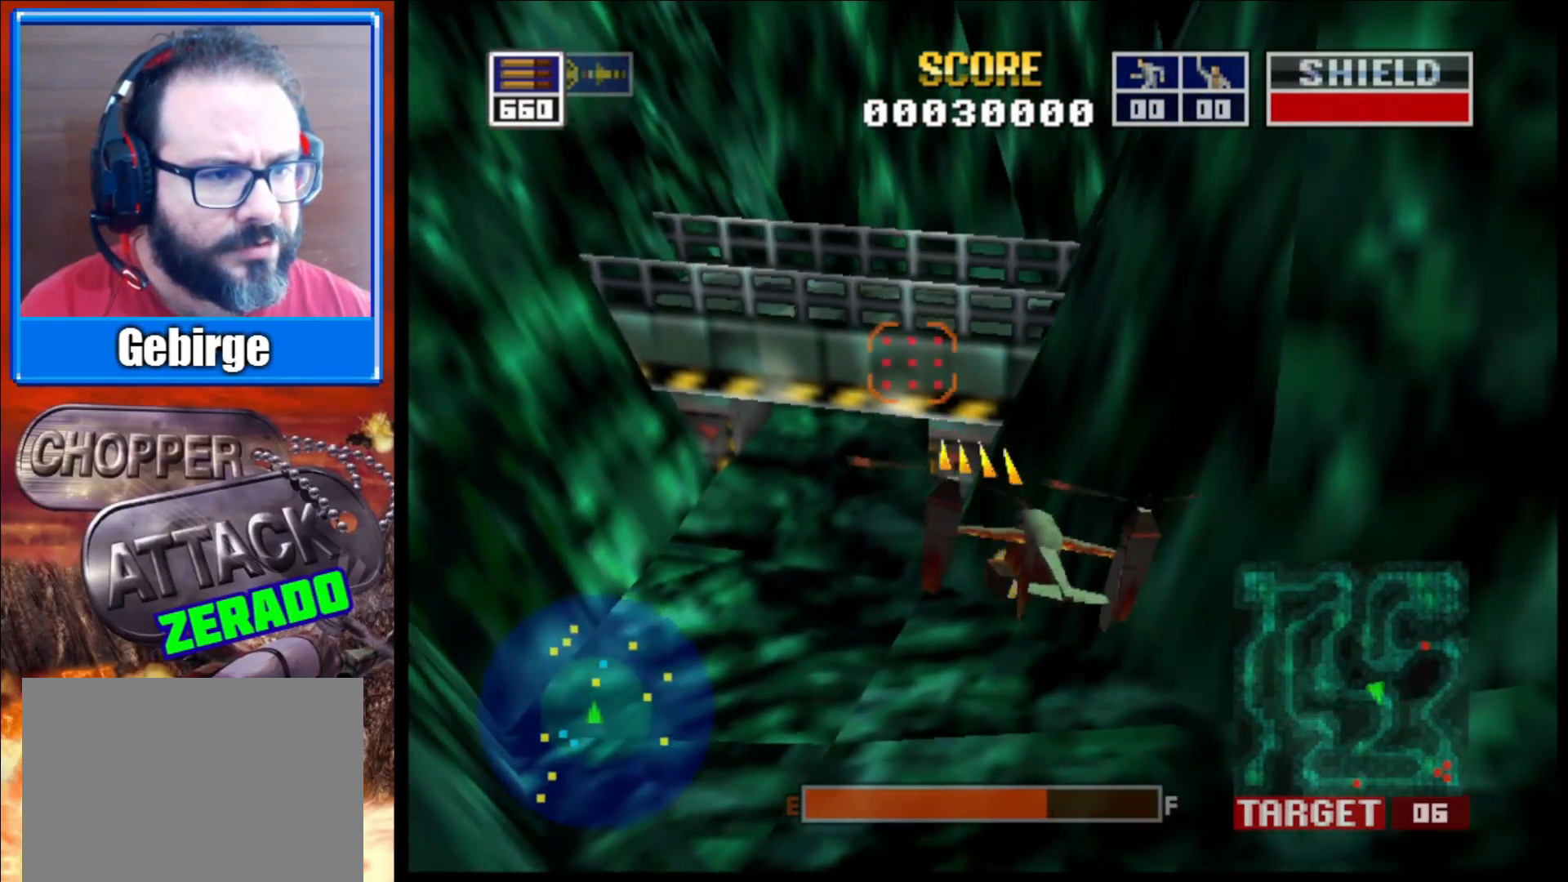
{"buttons": ["L2"], "left_stick": "center", "right_stick": "center", "events": [[217, "left_stick", "up"], [450, "left_stick", "center"]]}
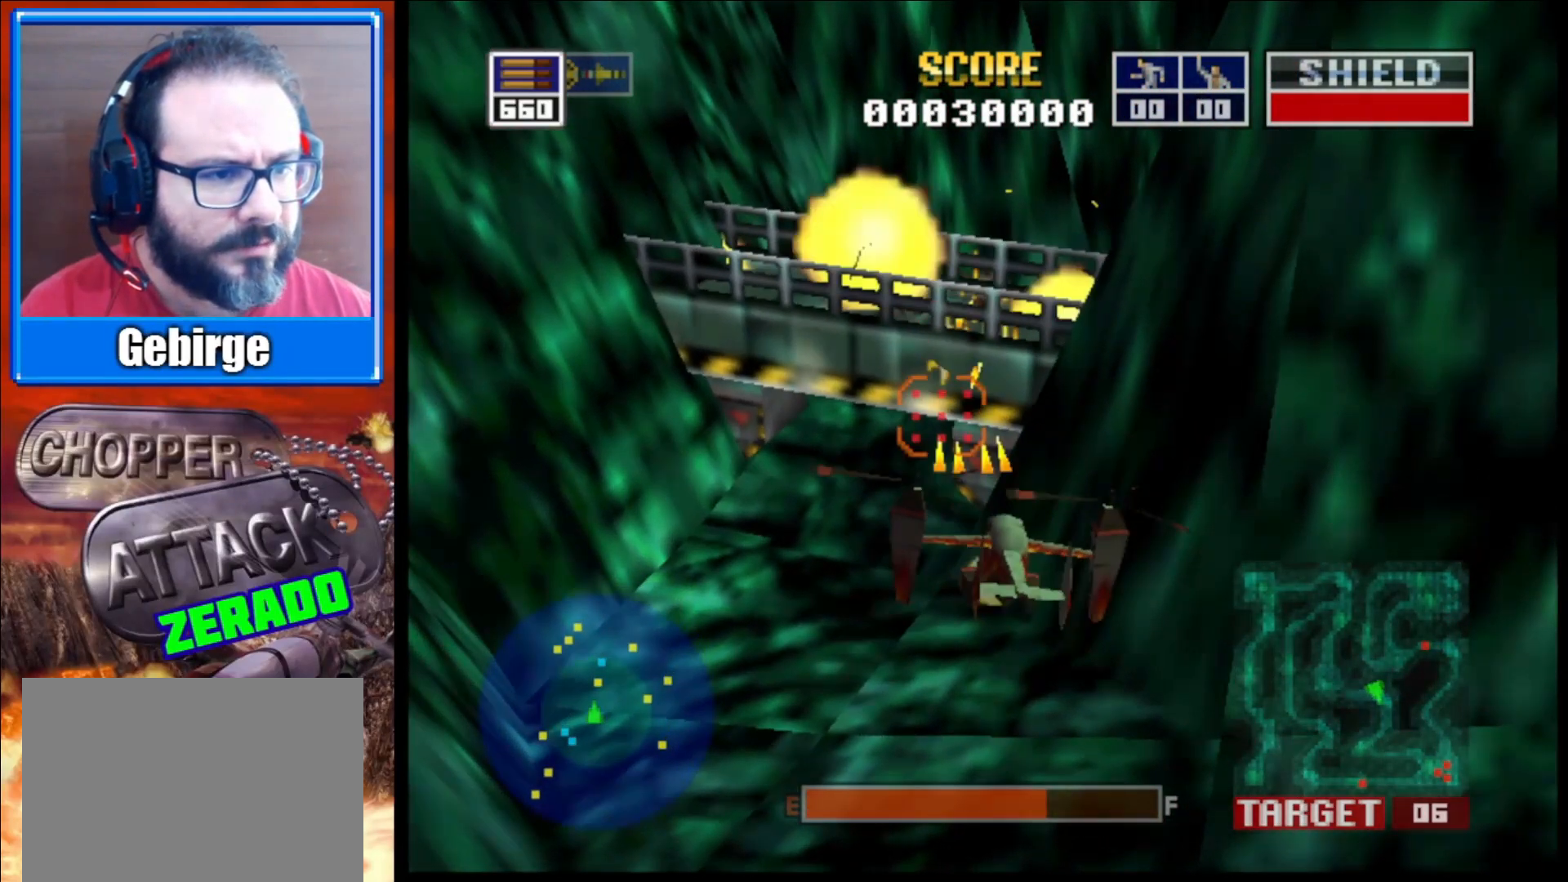
{"buttons": [], "left_stick": "center", "right_stick": "center", "events": [[100, "left_stick", "up"], [300, "left_stick", "center"], [383, "L2", "up"]]}